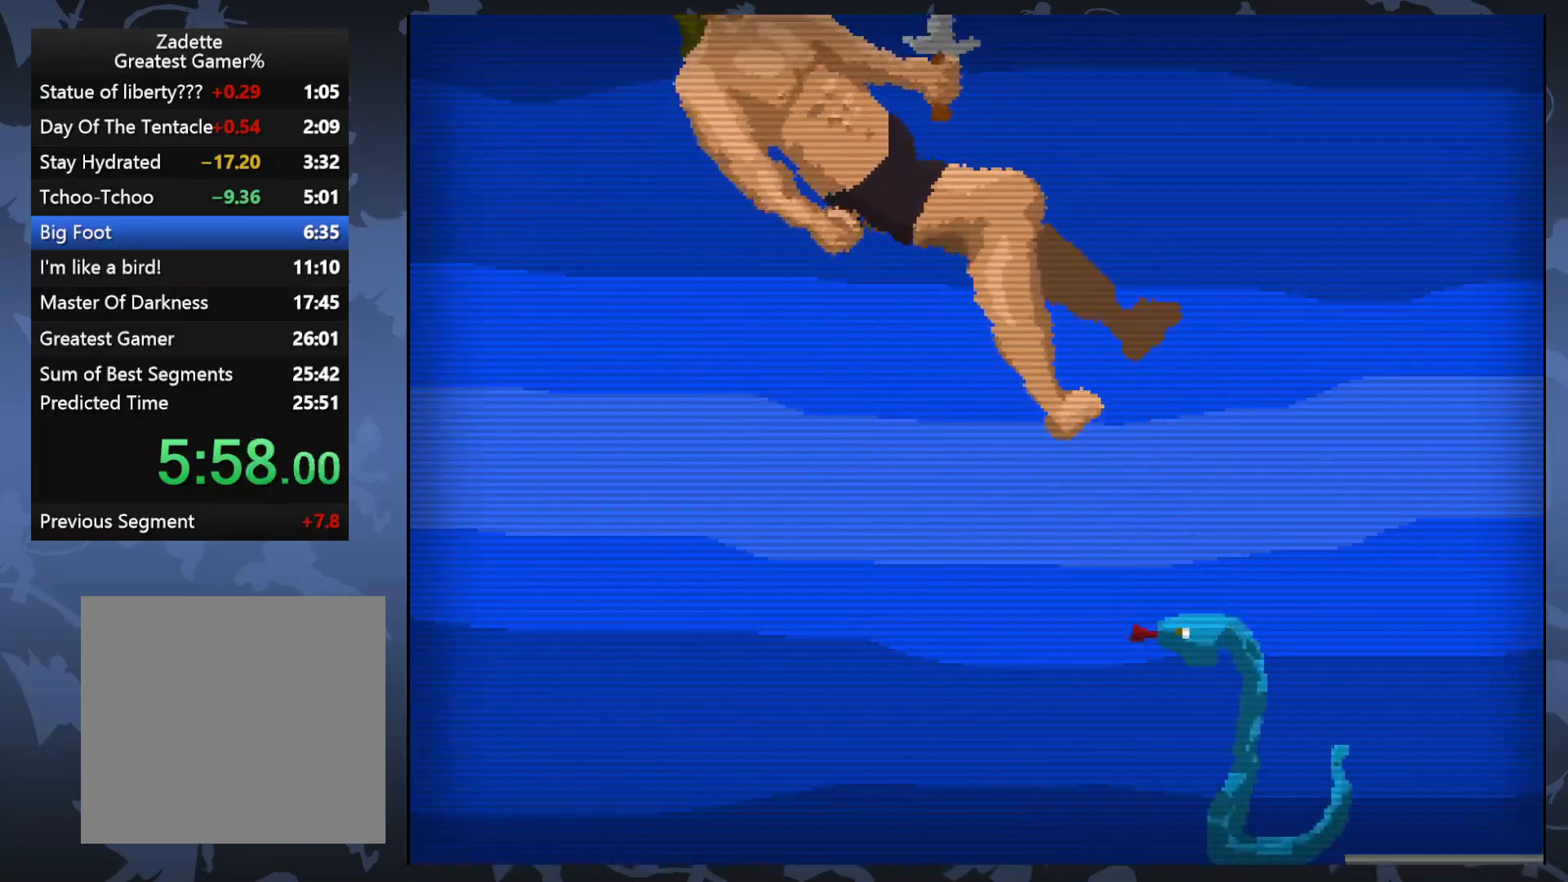
Gameplay with a controller (Xbox layout); each line is a JSON object with the inputs held at the frame after it. "events" lists button and stick changes between this image and that frame as [ms after this image, input, new state], when the widget could be followed in between. Not read: left_stick right_stick.
{"buttons": ["A", "DPAD_RIGHT"], "events": []}
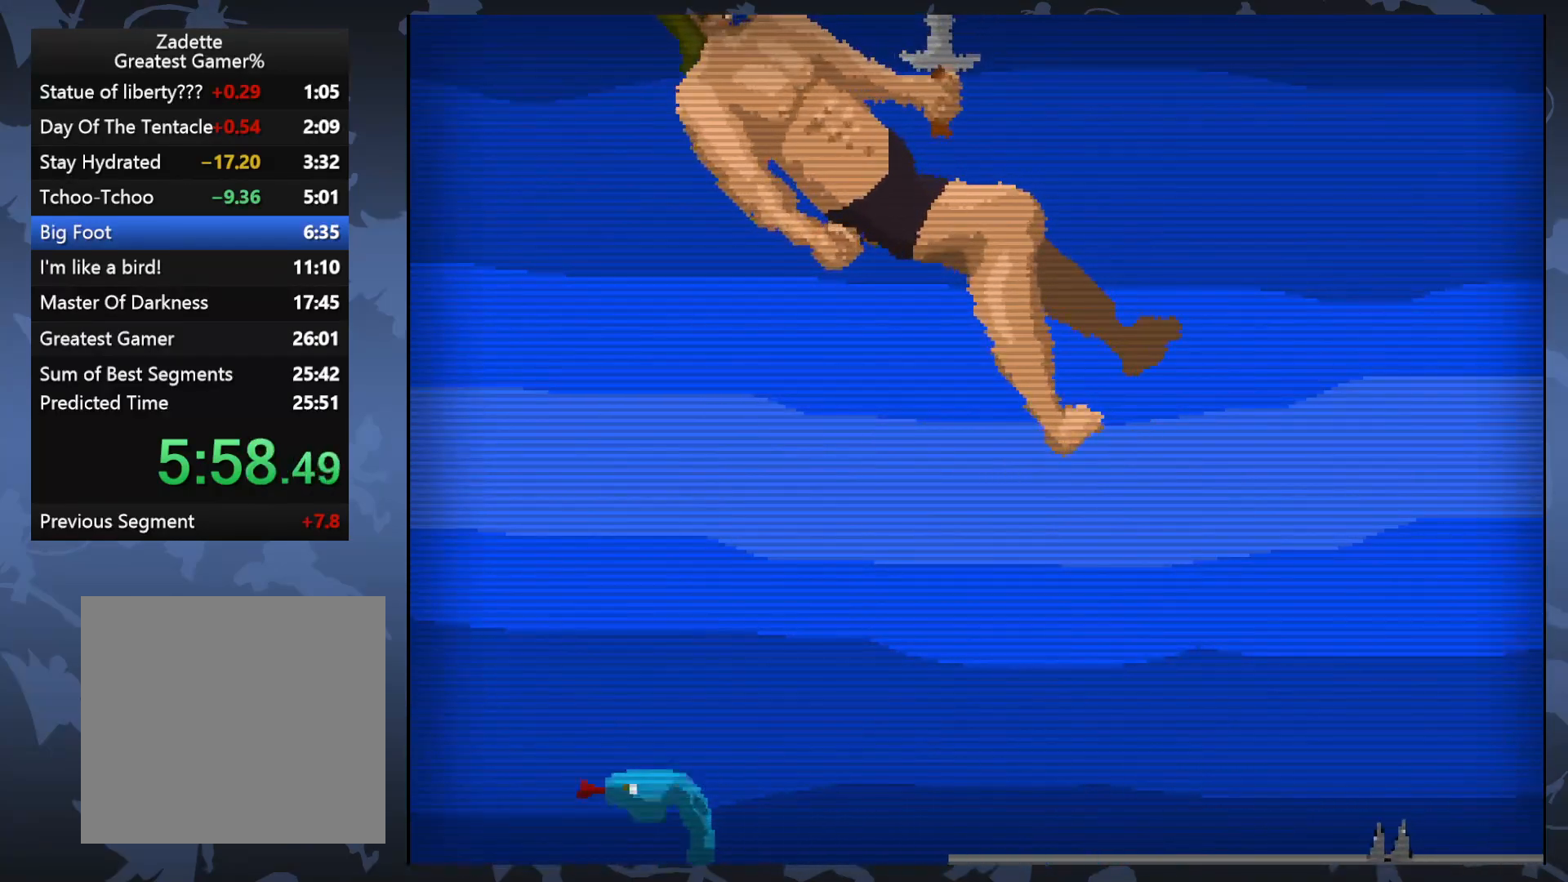
{"buttons": ["DPAD_RIGHT"], "events": [[283, "A", "up"]]}
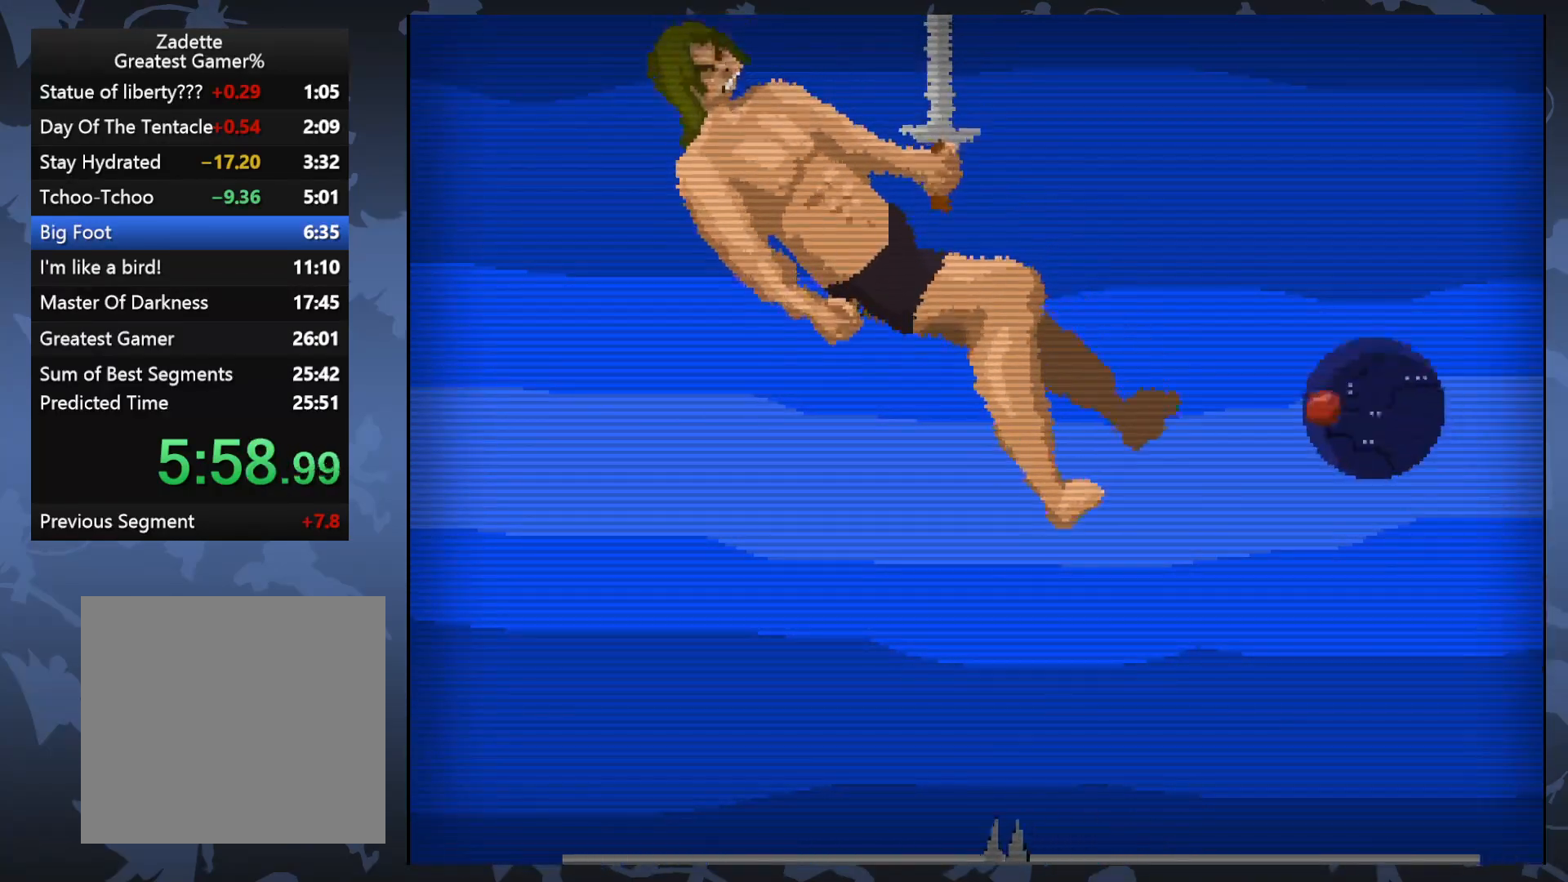
{"buttons": [], "events": [[100, "X", "down"], [217, "X", "up"], [317, "DPAD_RIGHT", "up"]]}
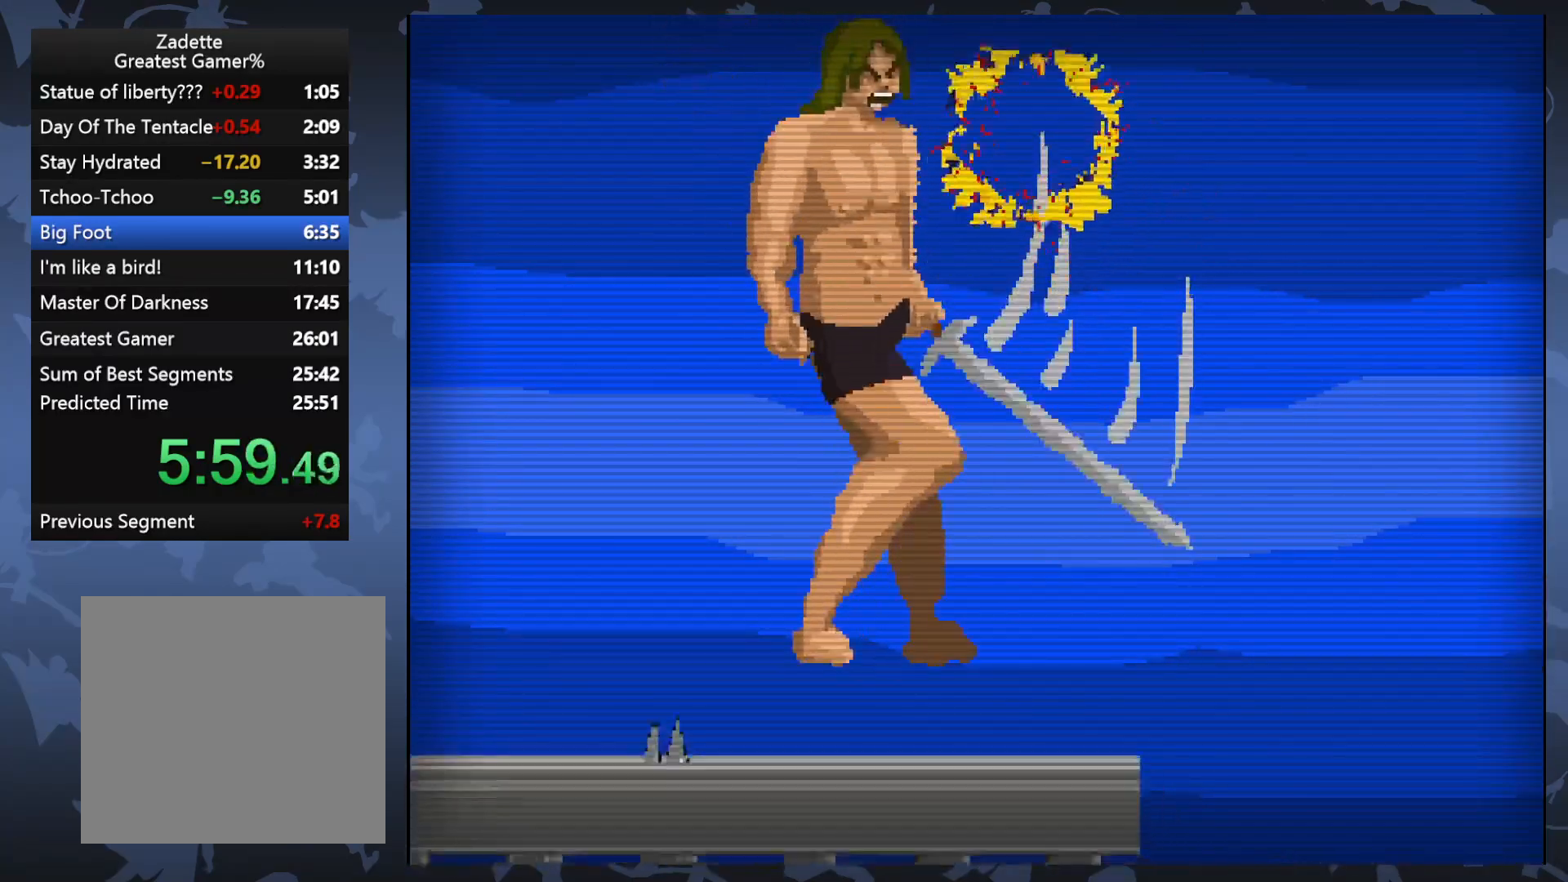
{"buttons": ["DPAD_RIGHT"], "events": [[333, "DPAD_RIGHT", "down"]]}
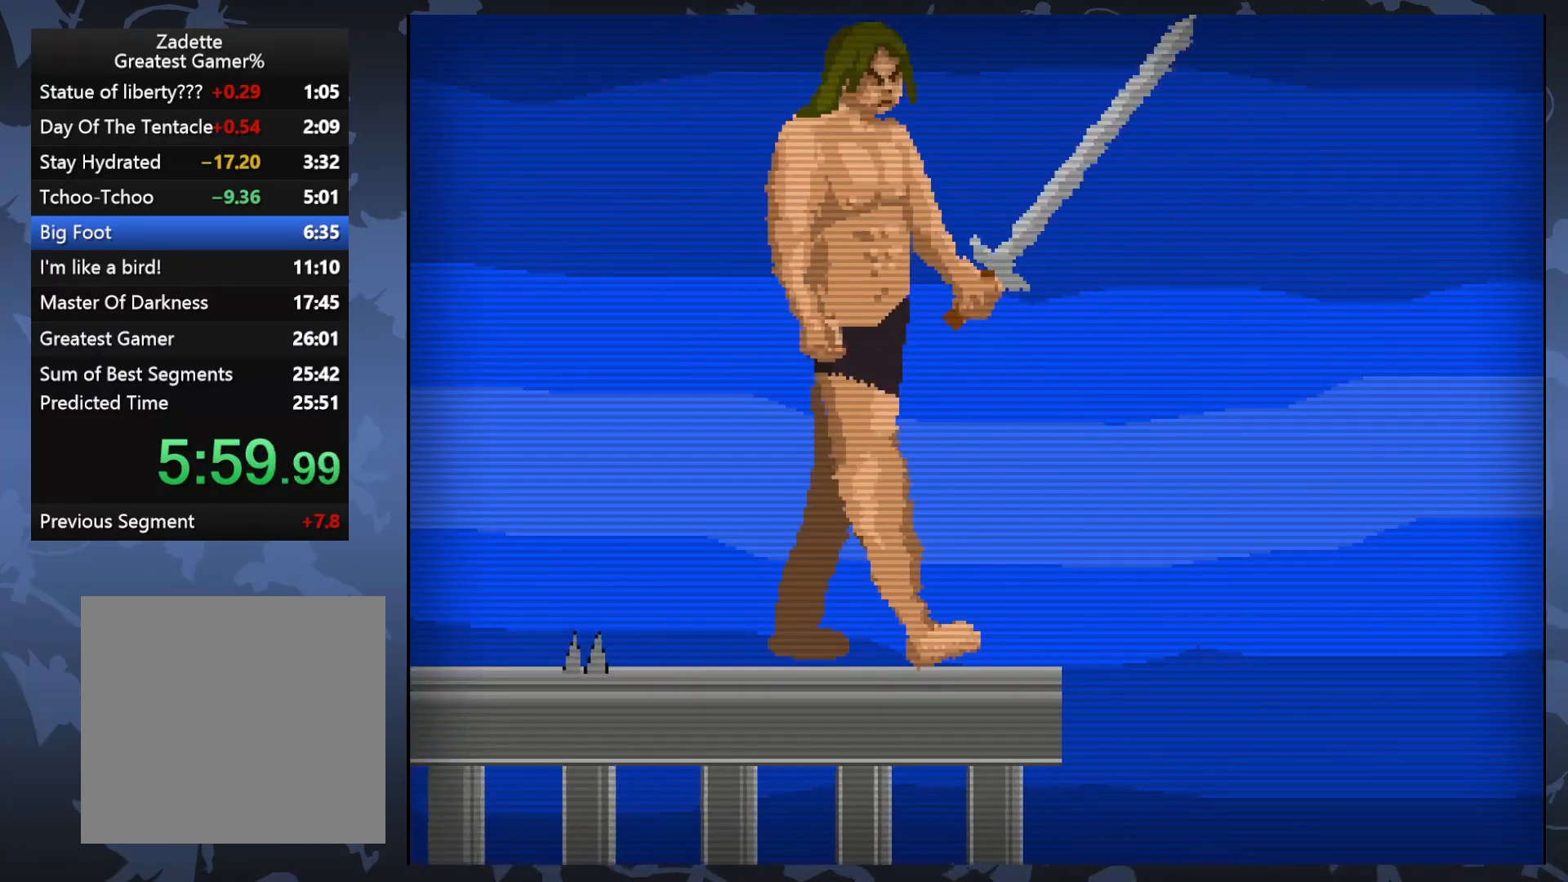
{"buttons": ["A", "DPAD_RIGHT"], "events": [[133, "A", "down"]]}
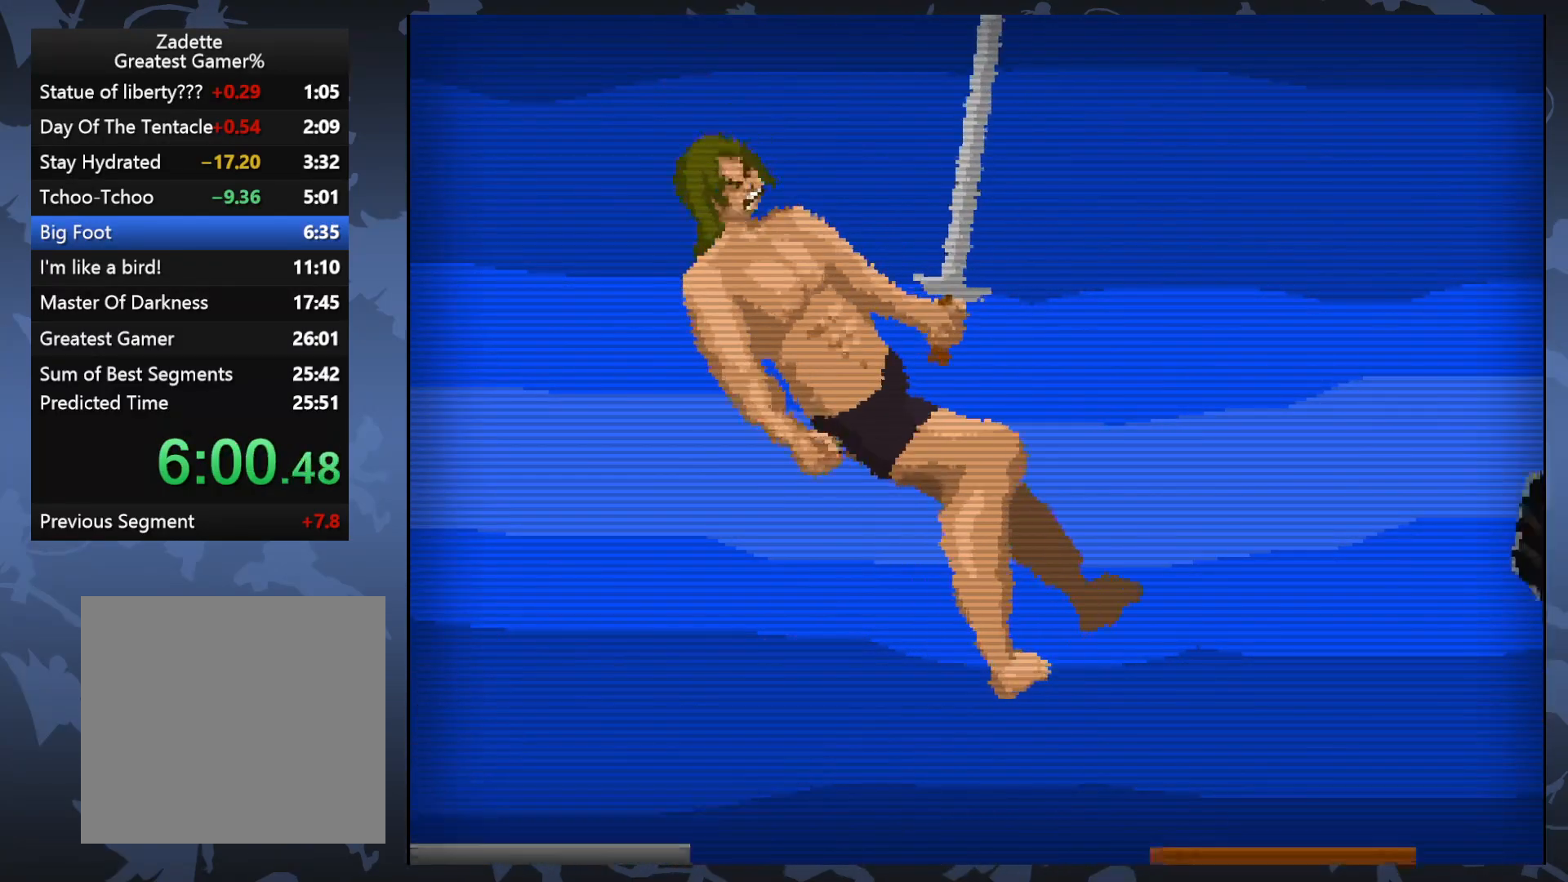
{"buttons": ["DPAD_RIGHT"], "events": [[217, "A", "up"]]}
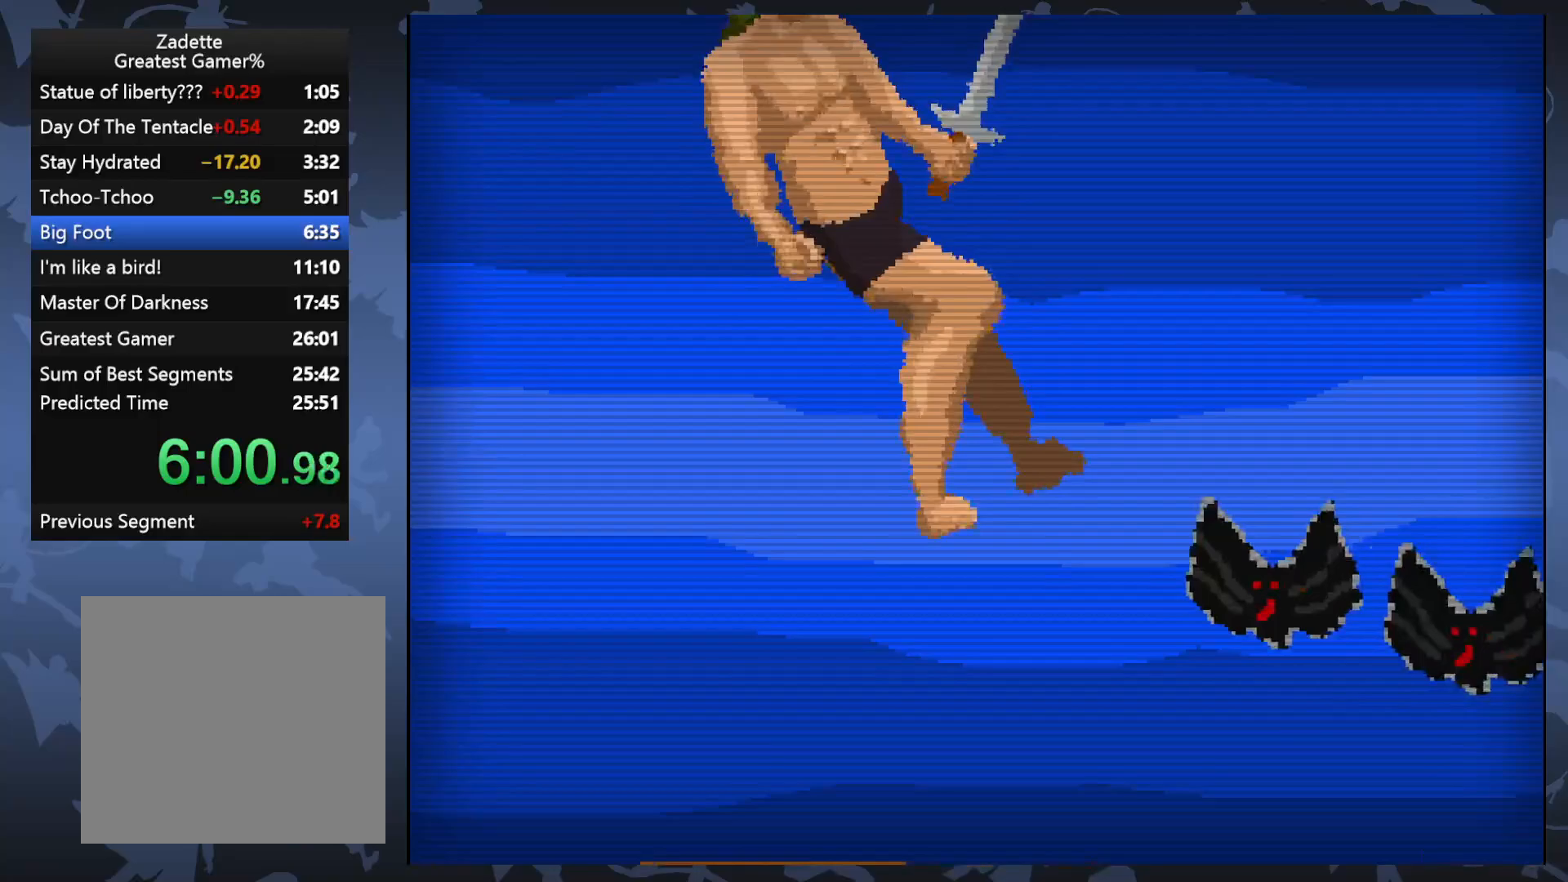
{"buttons": ["X", "DPAD_RIGHT"], "events": [[433, "X", "down"]]}
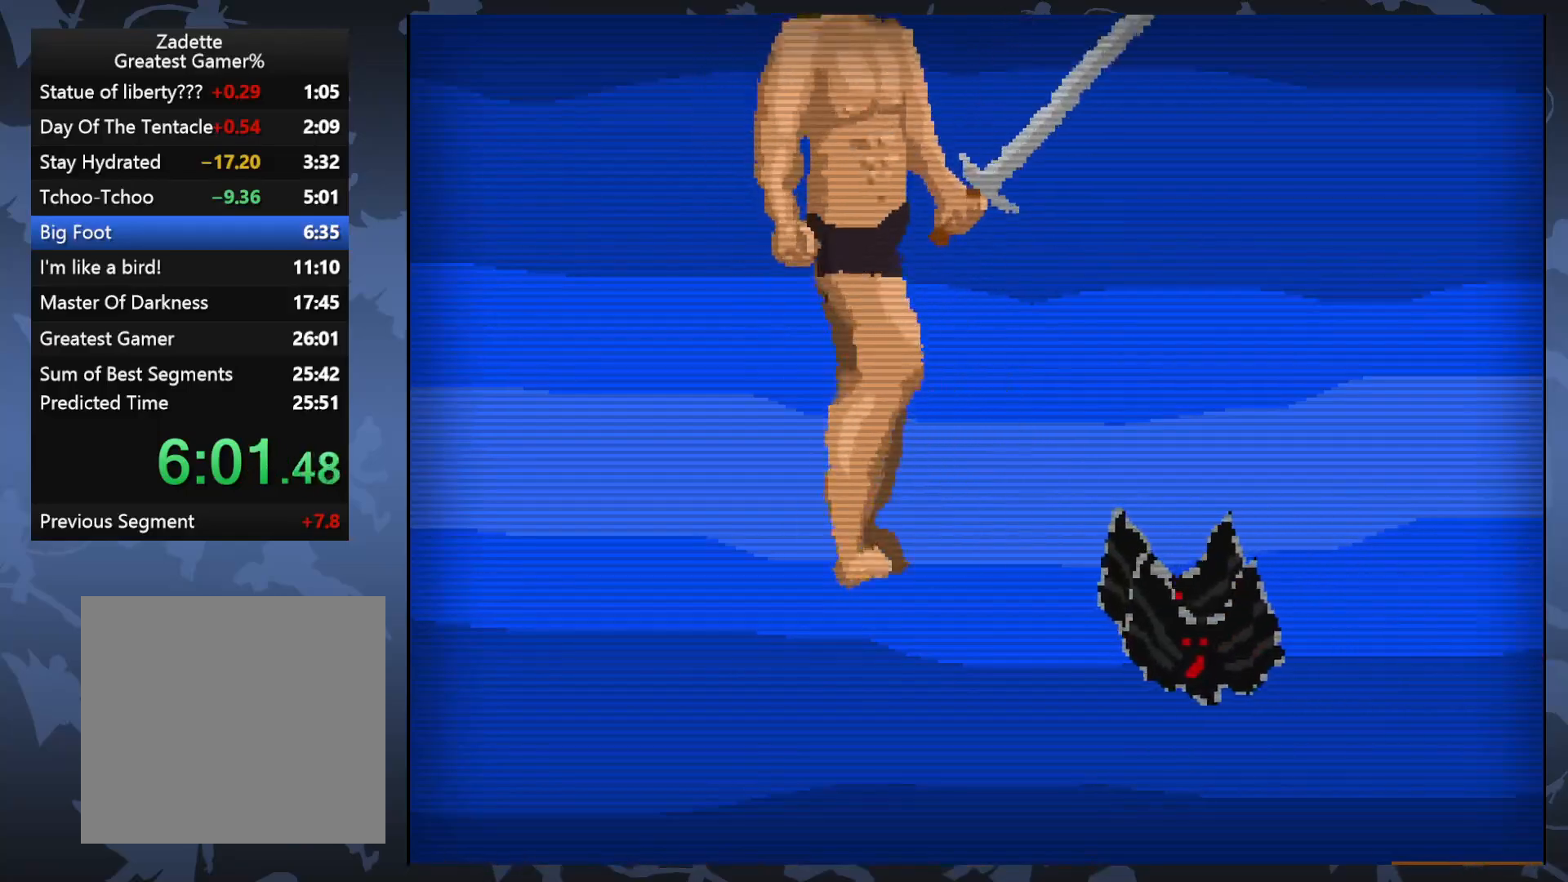
{"buttons": ["DPAD_RIGHT"], "events": [[50, "X", "up"]]}
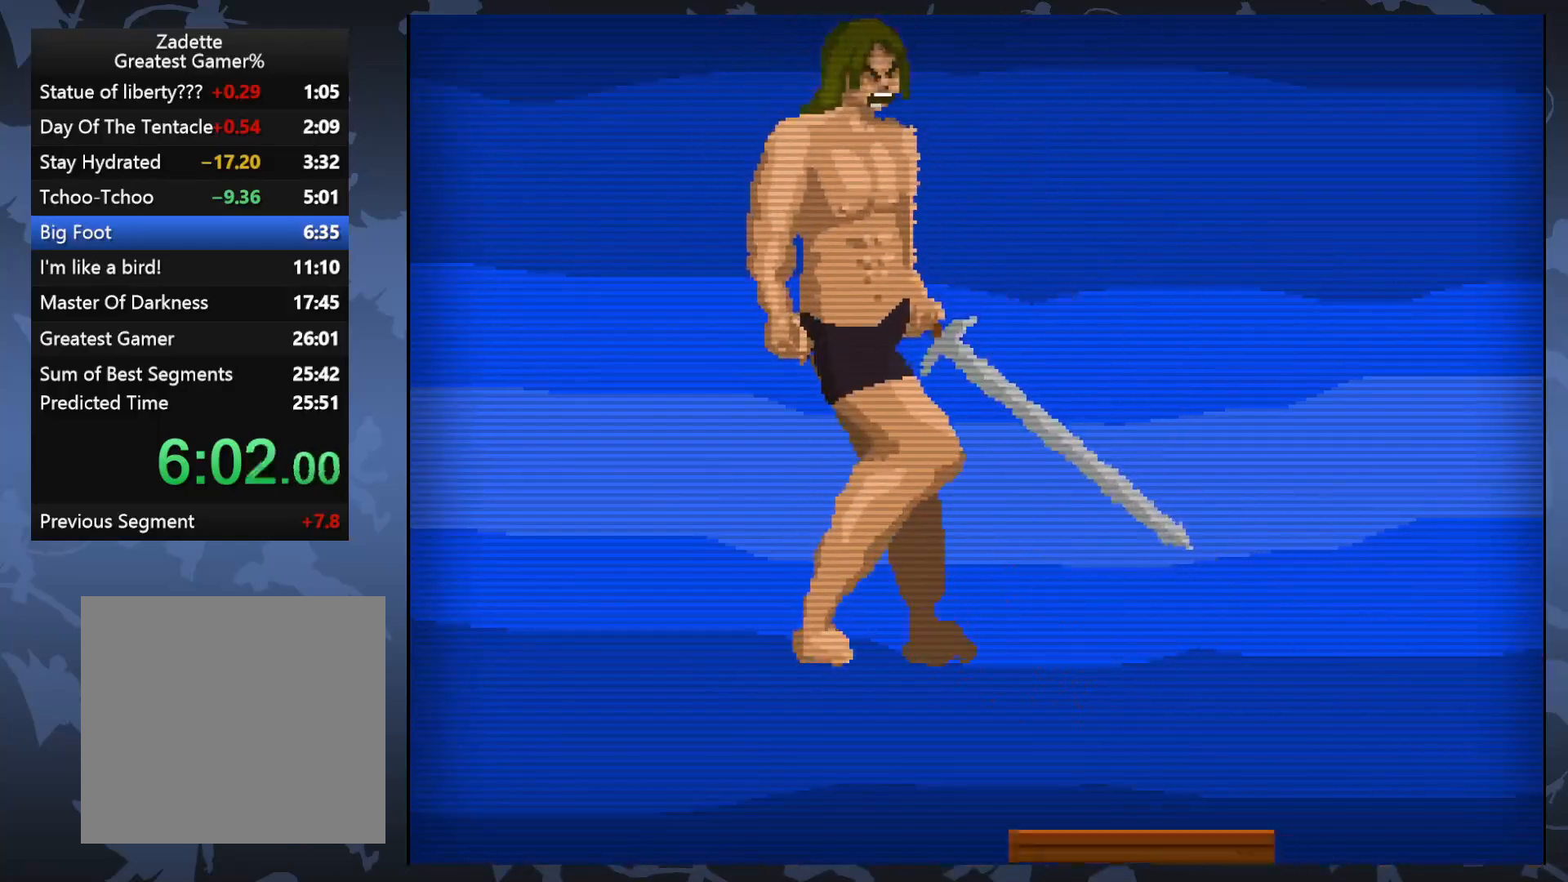
{"buttons": ["X"], "events": [[267, "DPAD_RIGHT", "up"], [433, "X", "down"]]}
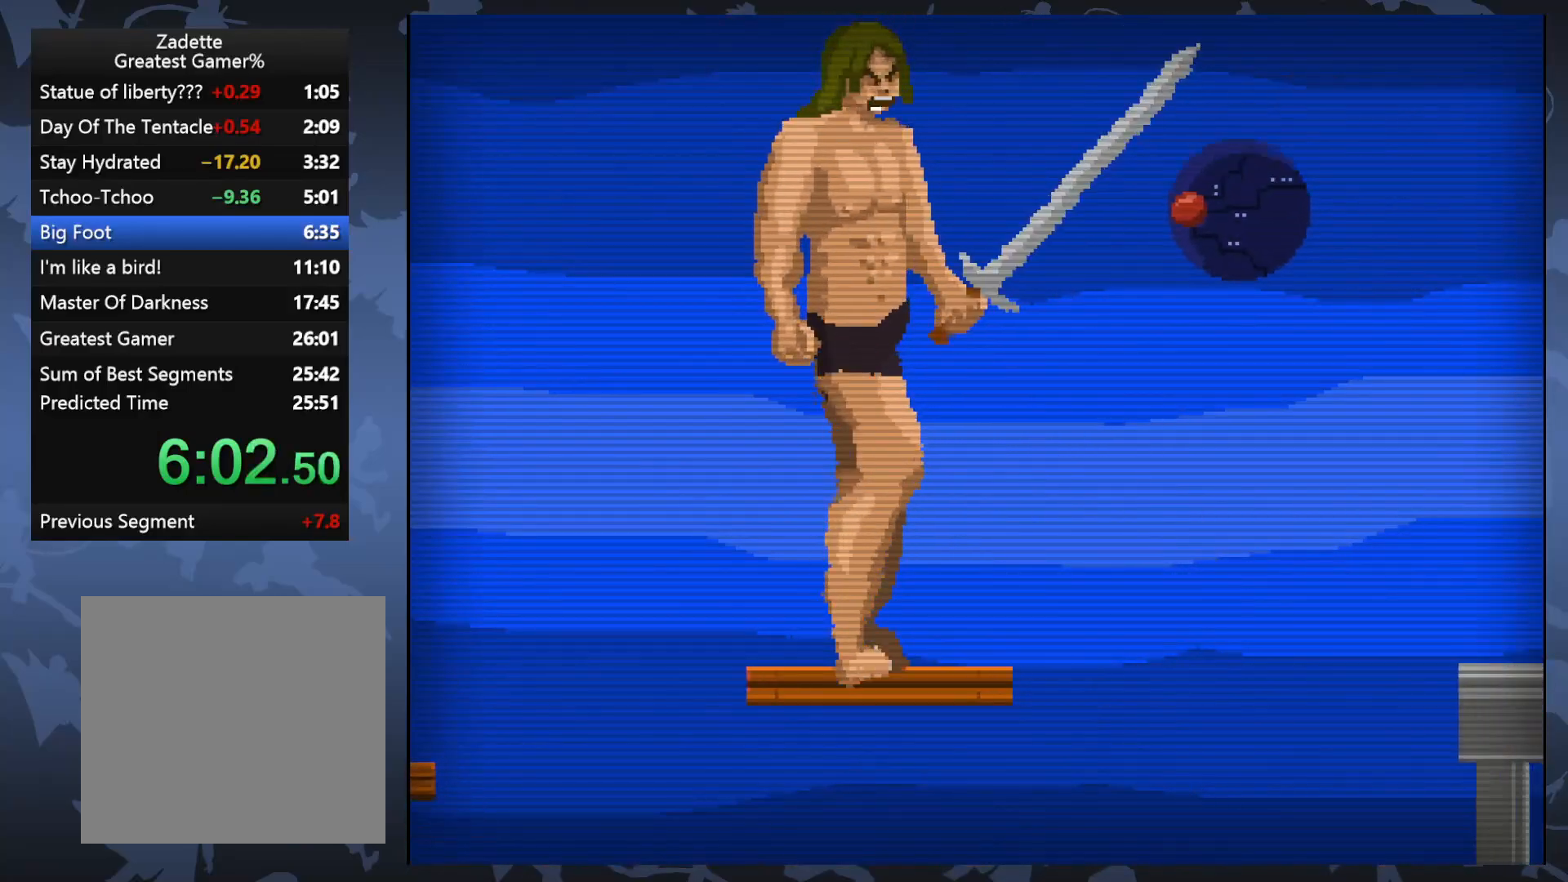
{"buttons": ["A"], "events": [[33, "X", "up"], [233, "A", "down"]]}
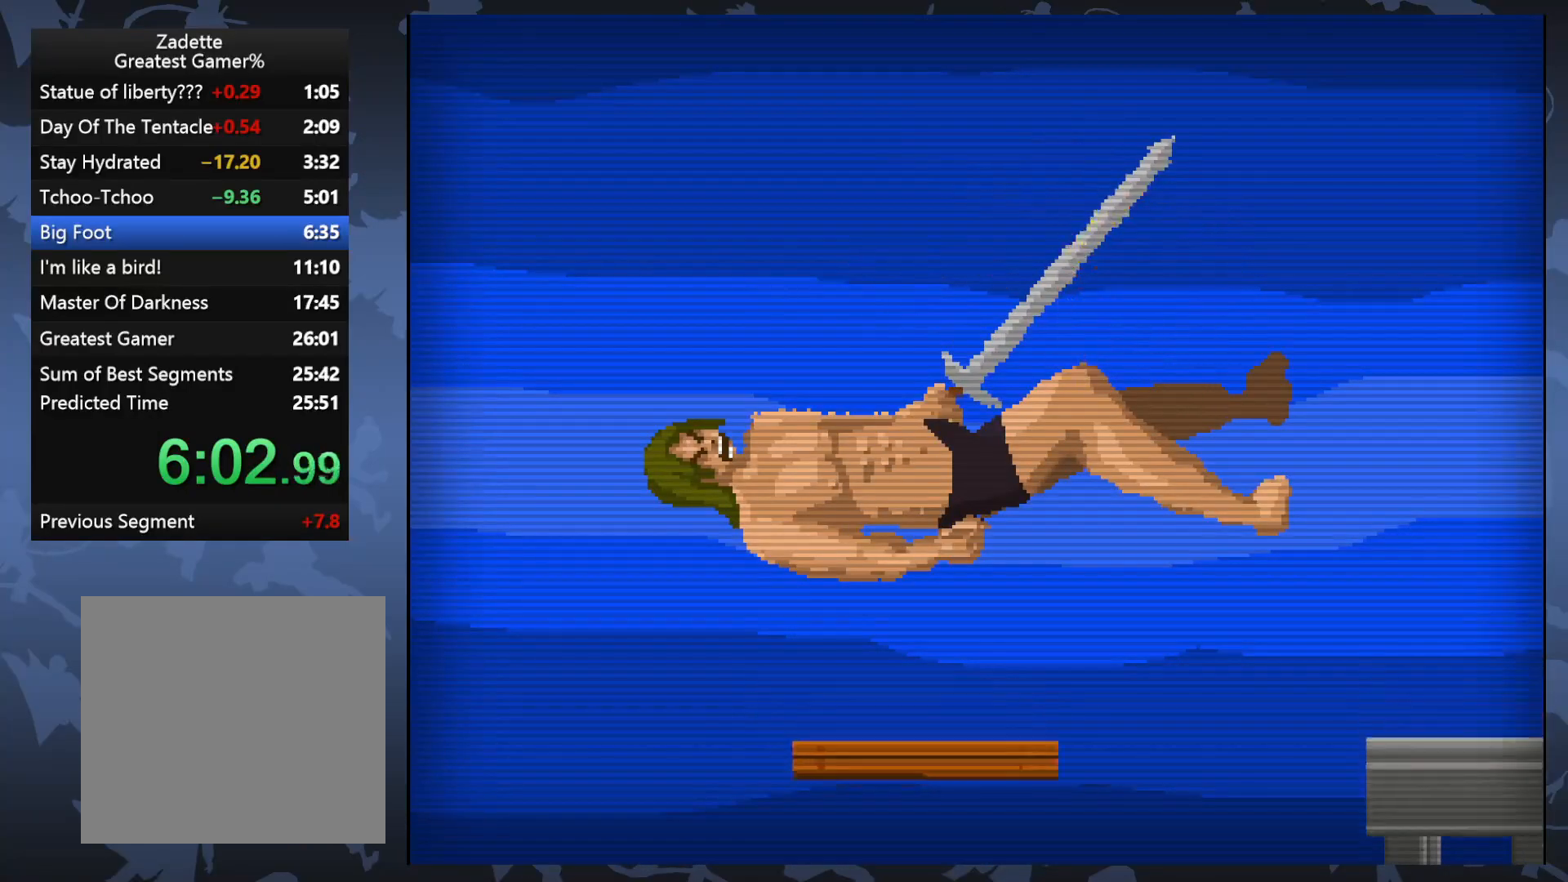
{"buttons": ["A", "DPAD_RIGHT"], "events": [[83, "DPAD_RIGHT", "down"]]}
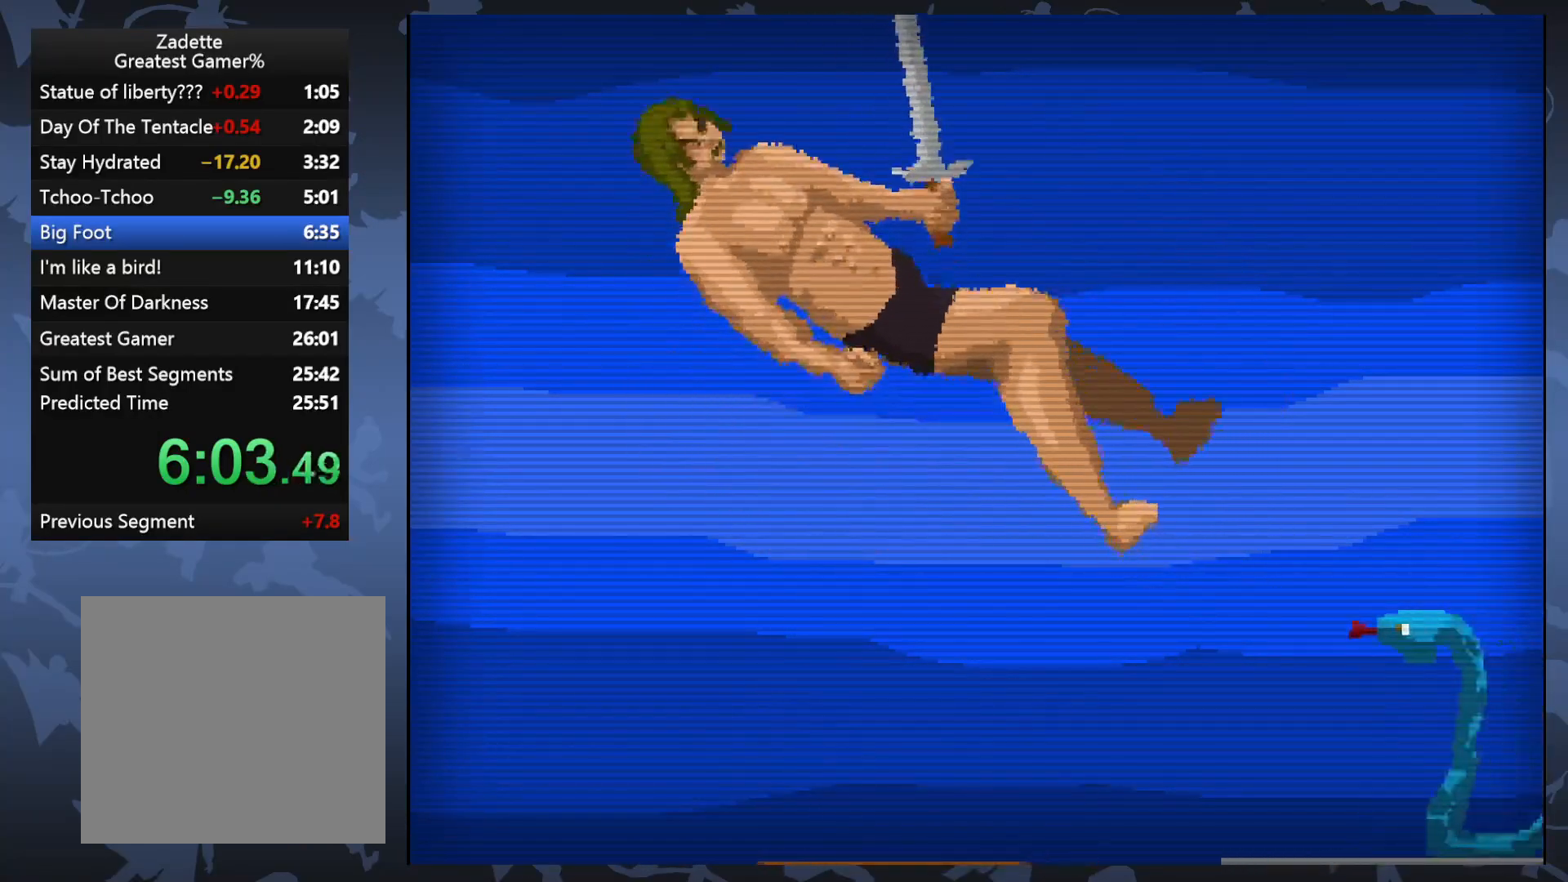
{"buttons": ["DPAD_RIGHT"], "events": [[167, "A", "up"]]}
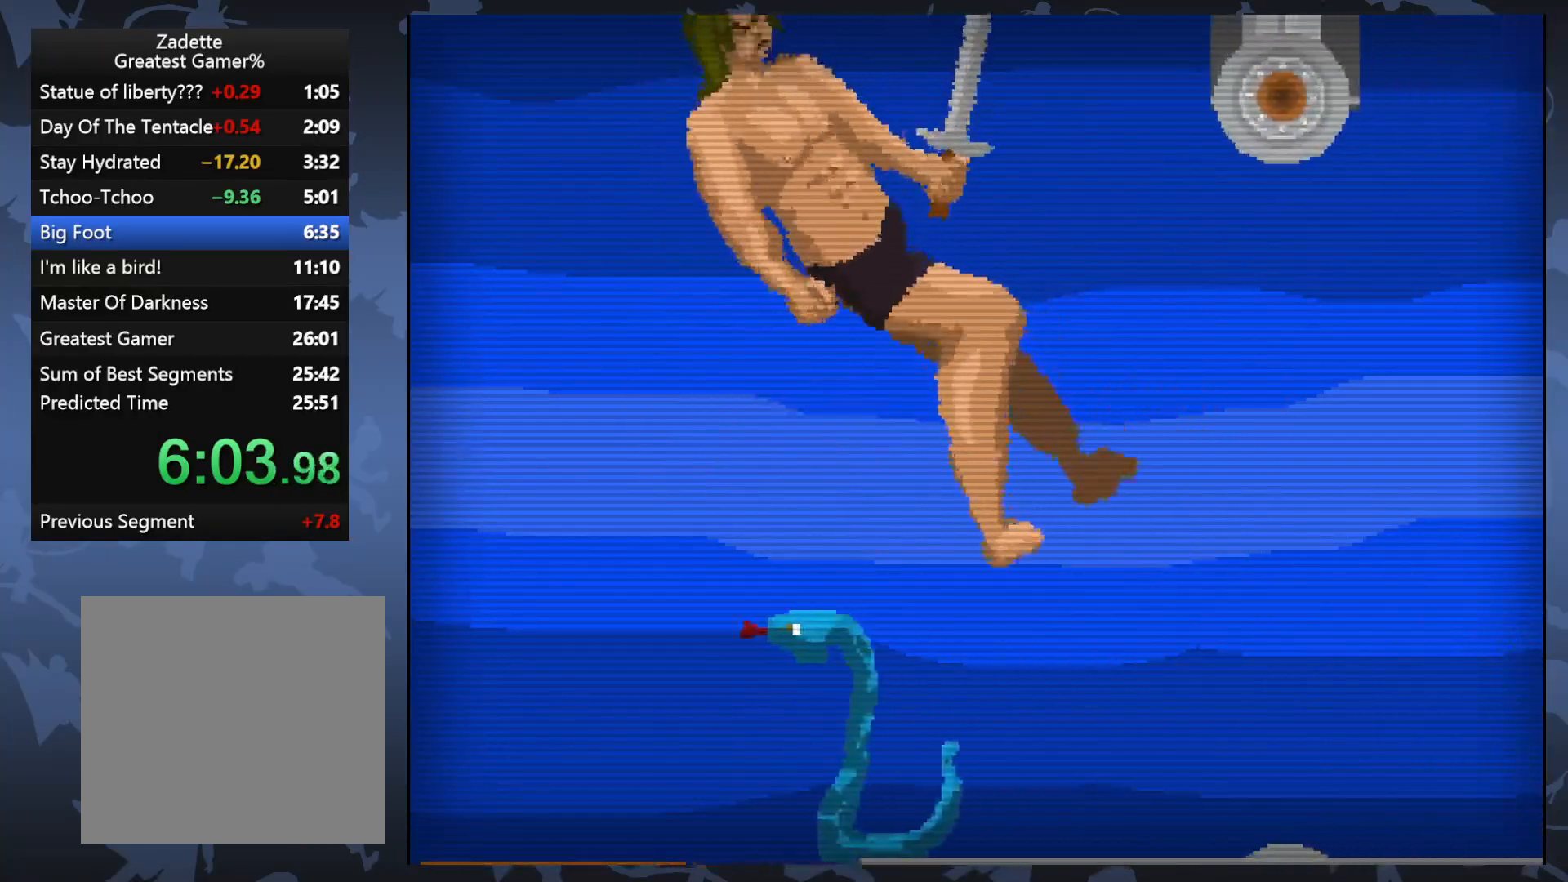
{"buttons": ["DPAD_RIGHT"], "events": []}
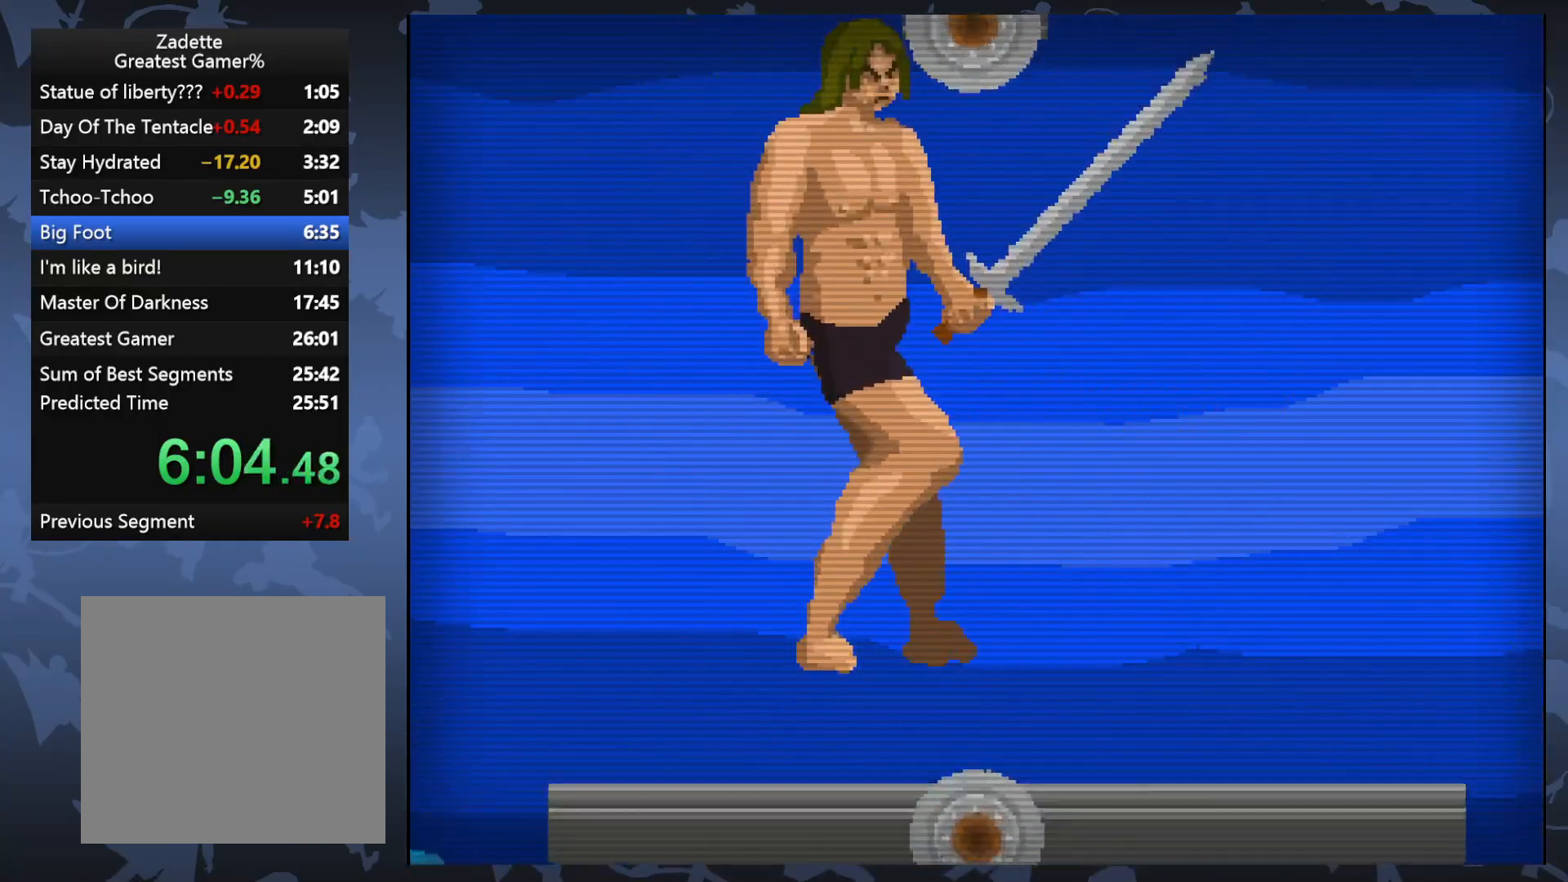
{"buttons": ["DPAD_RIGHT"], "events": []}
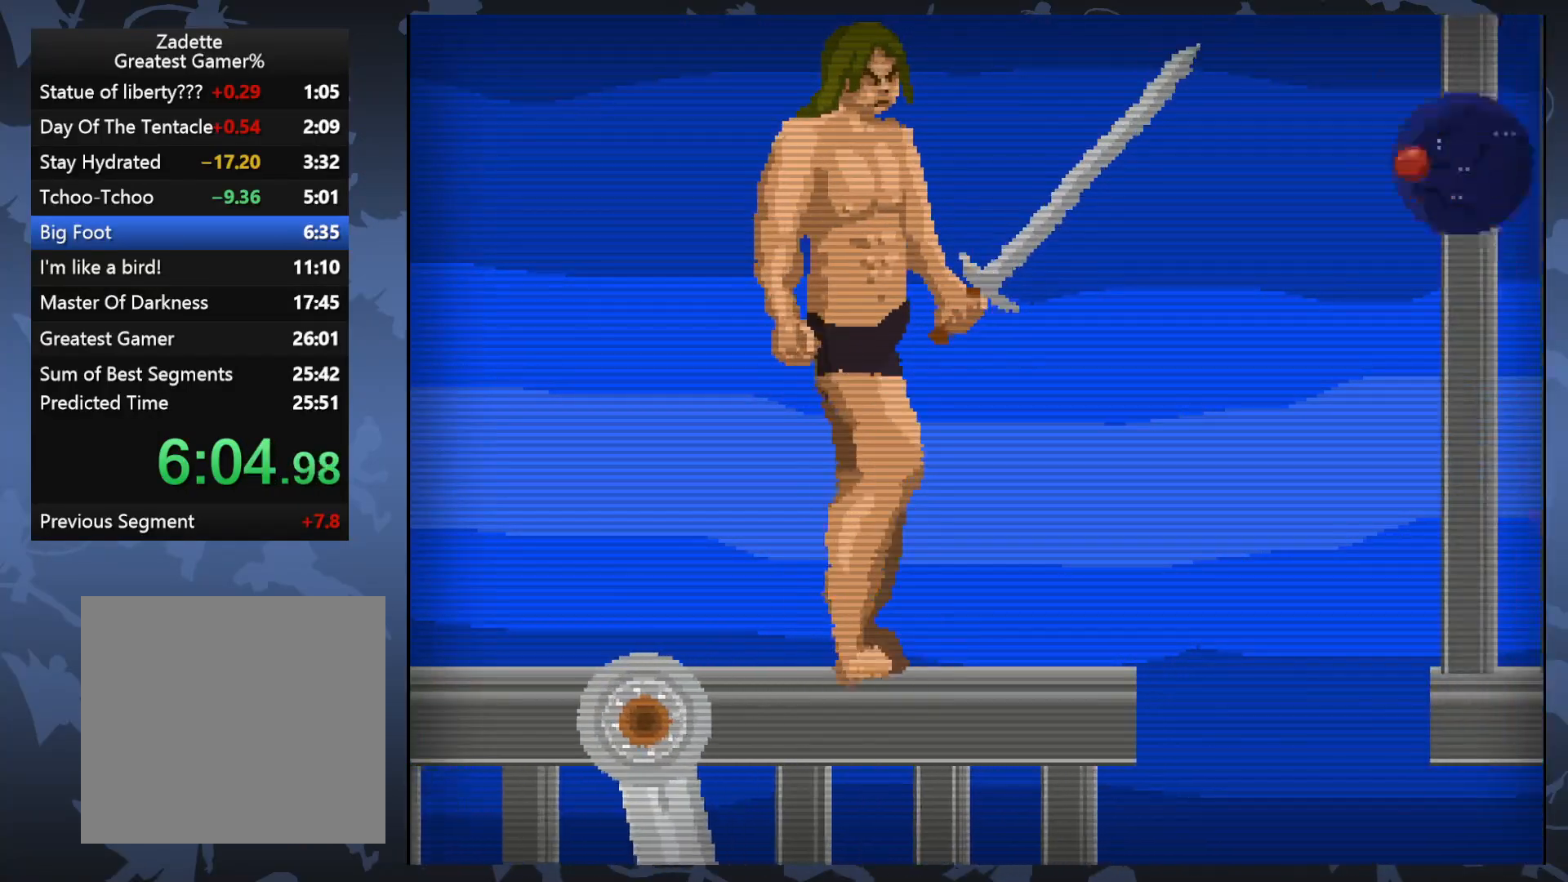
{"buttons": [], "events": [[150, "X", "down"], [250, "X", "up"], [333, "DPAD_RIGHT", "up"]]}
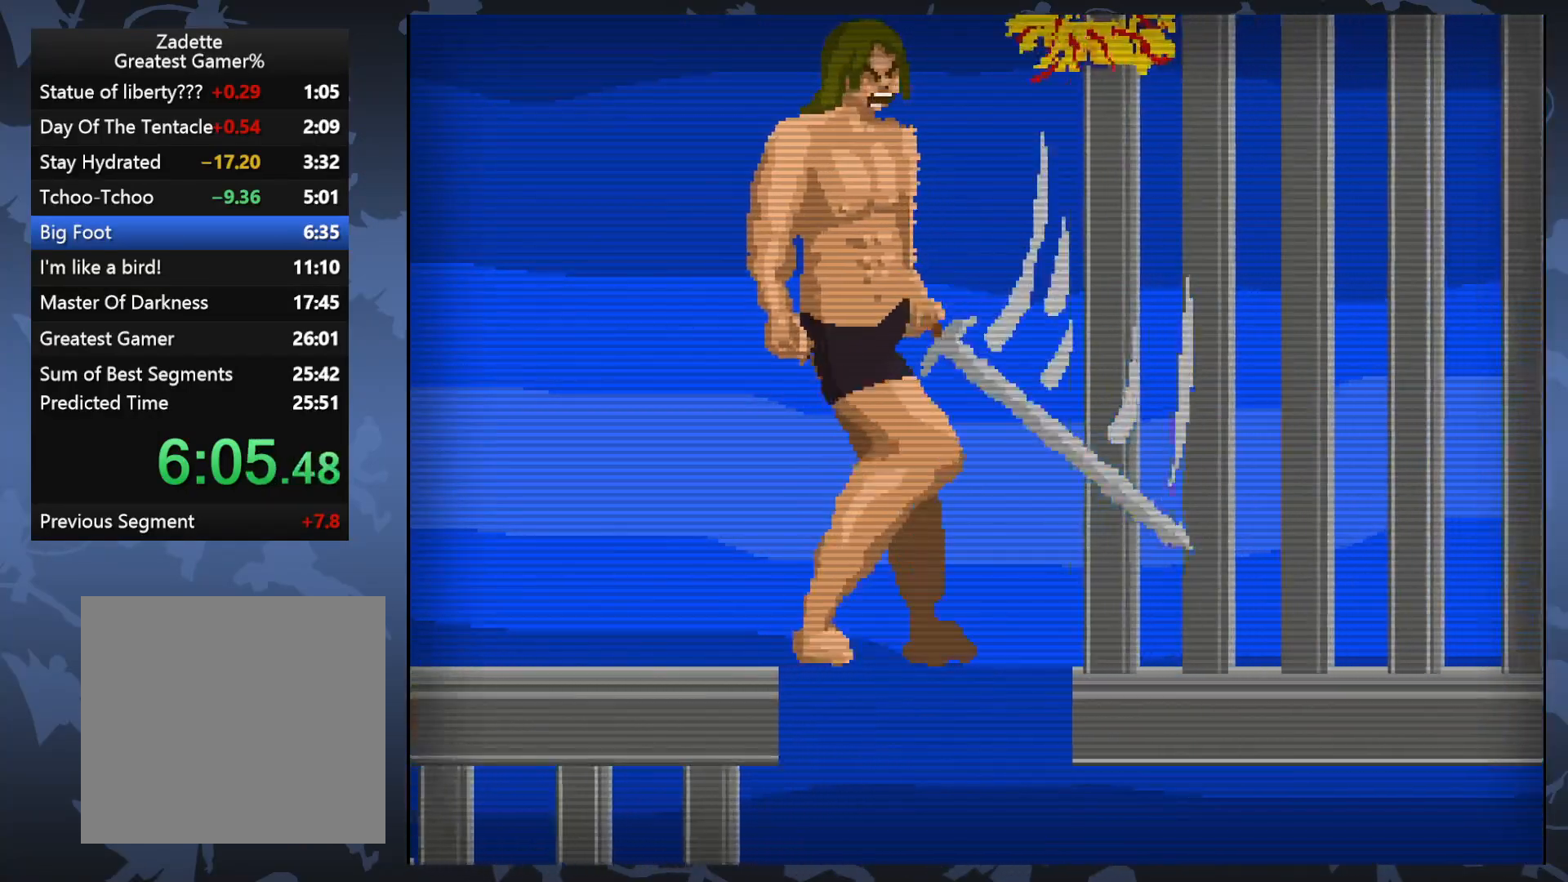
{"buttons": [], "events": []}
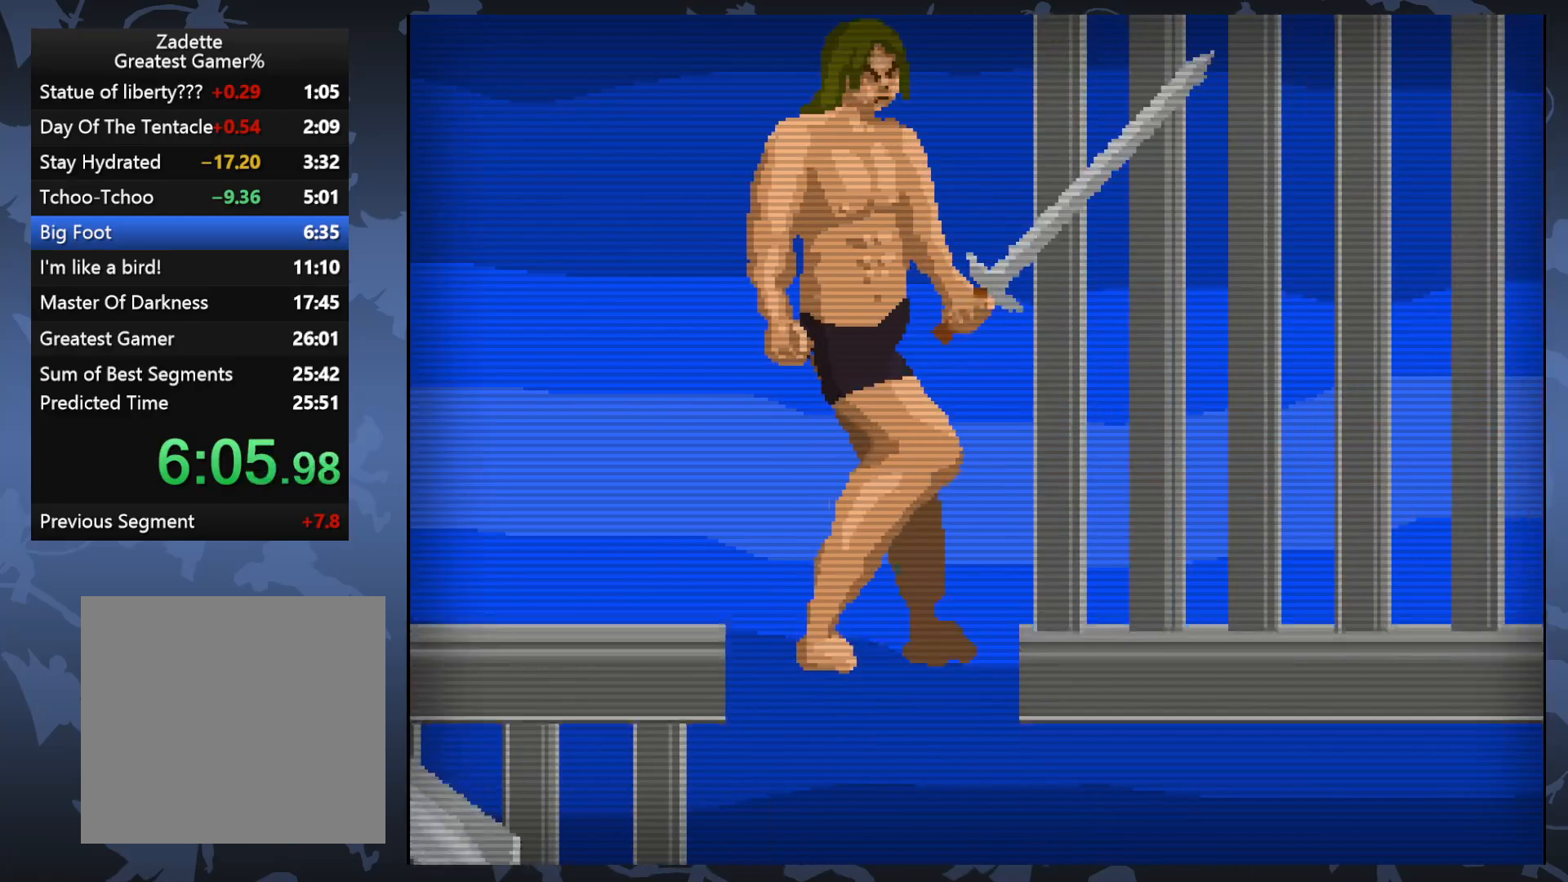
{"buttons": ["DPAD_DOWN"], "events": [[67, "DPAD_DOWN", "down"]]}
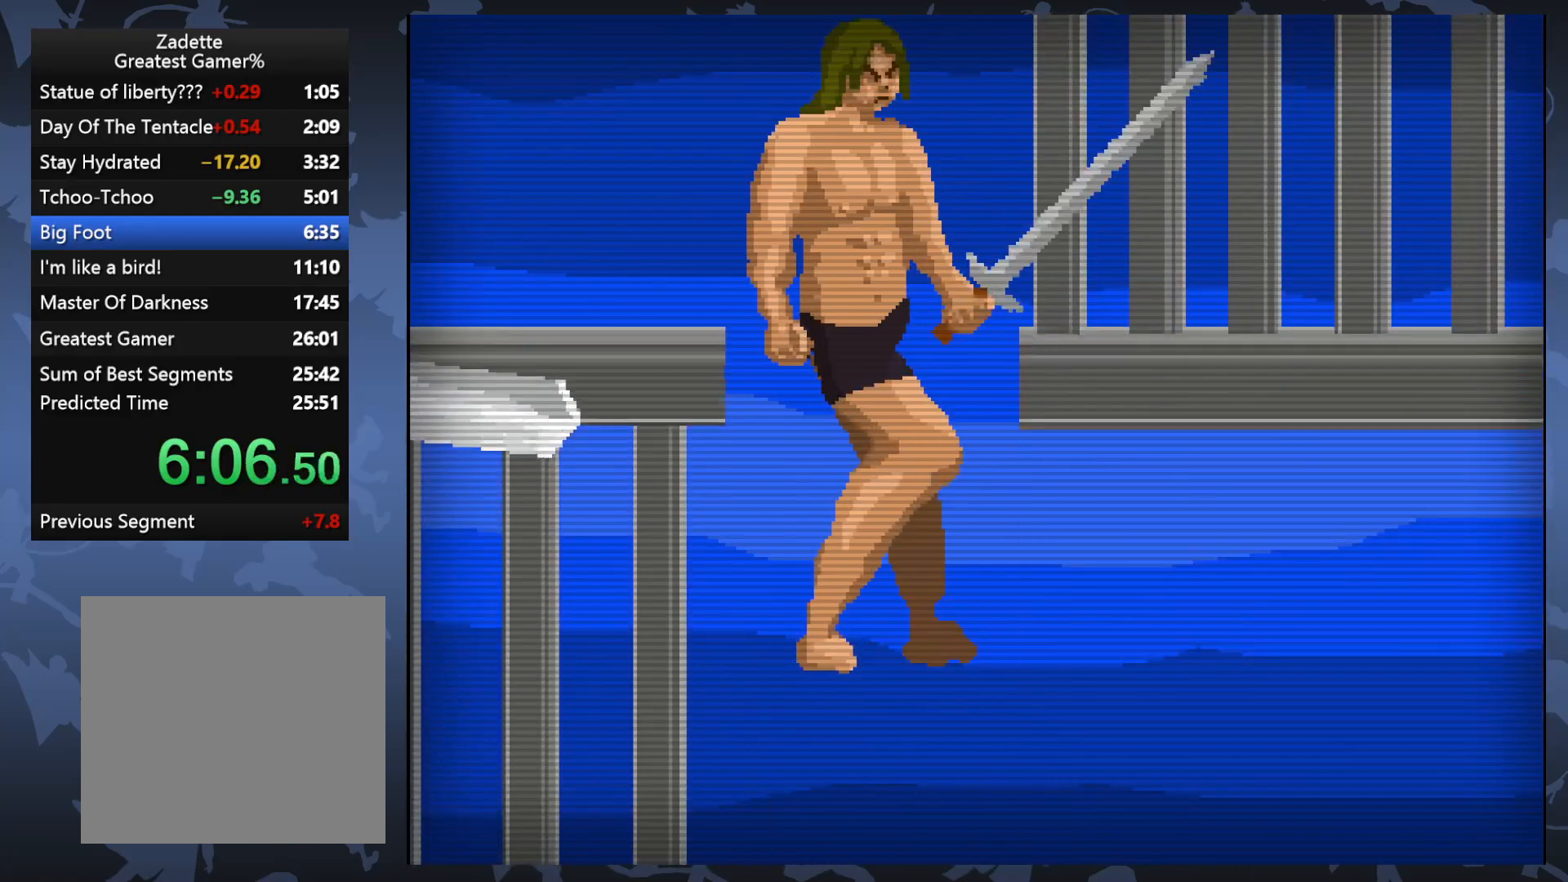
{"buttons": [], "events": [[233, "DPAD_DOWN", "up"]]}
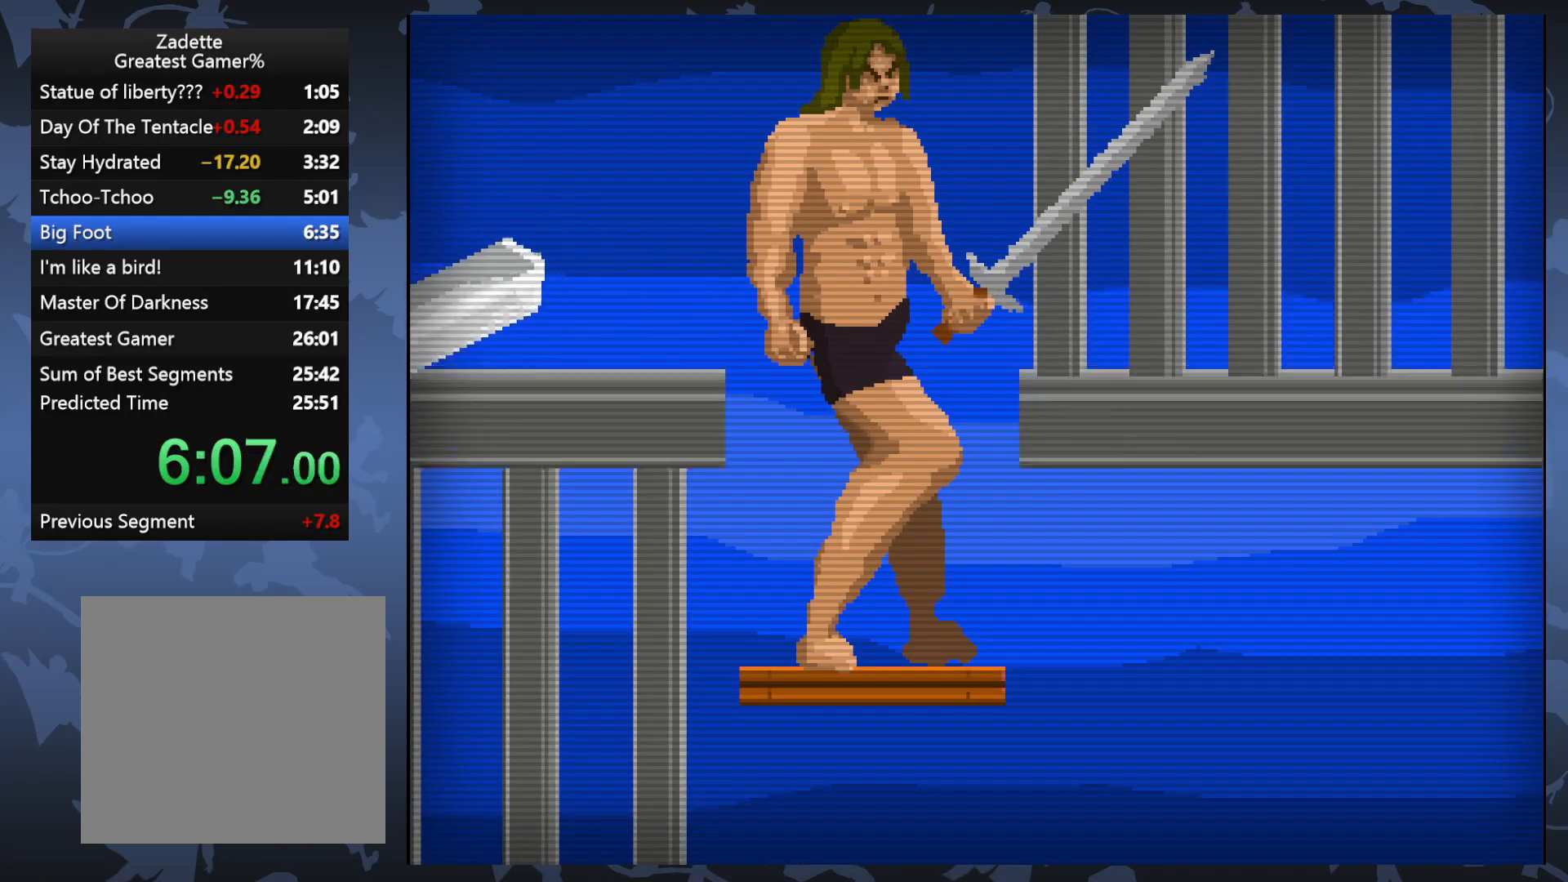
{"buttons": [], "events": []}
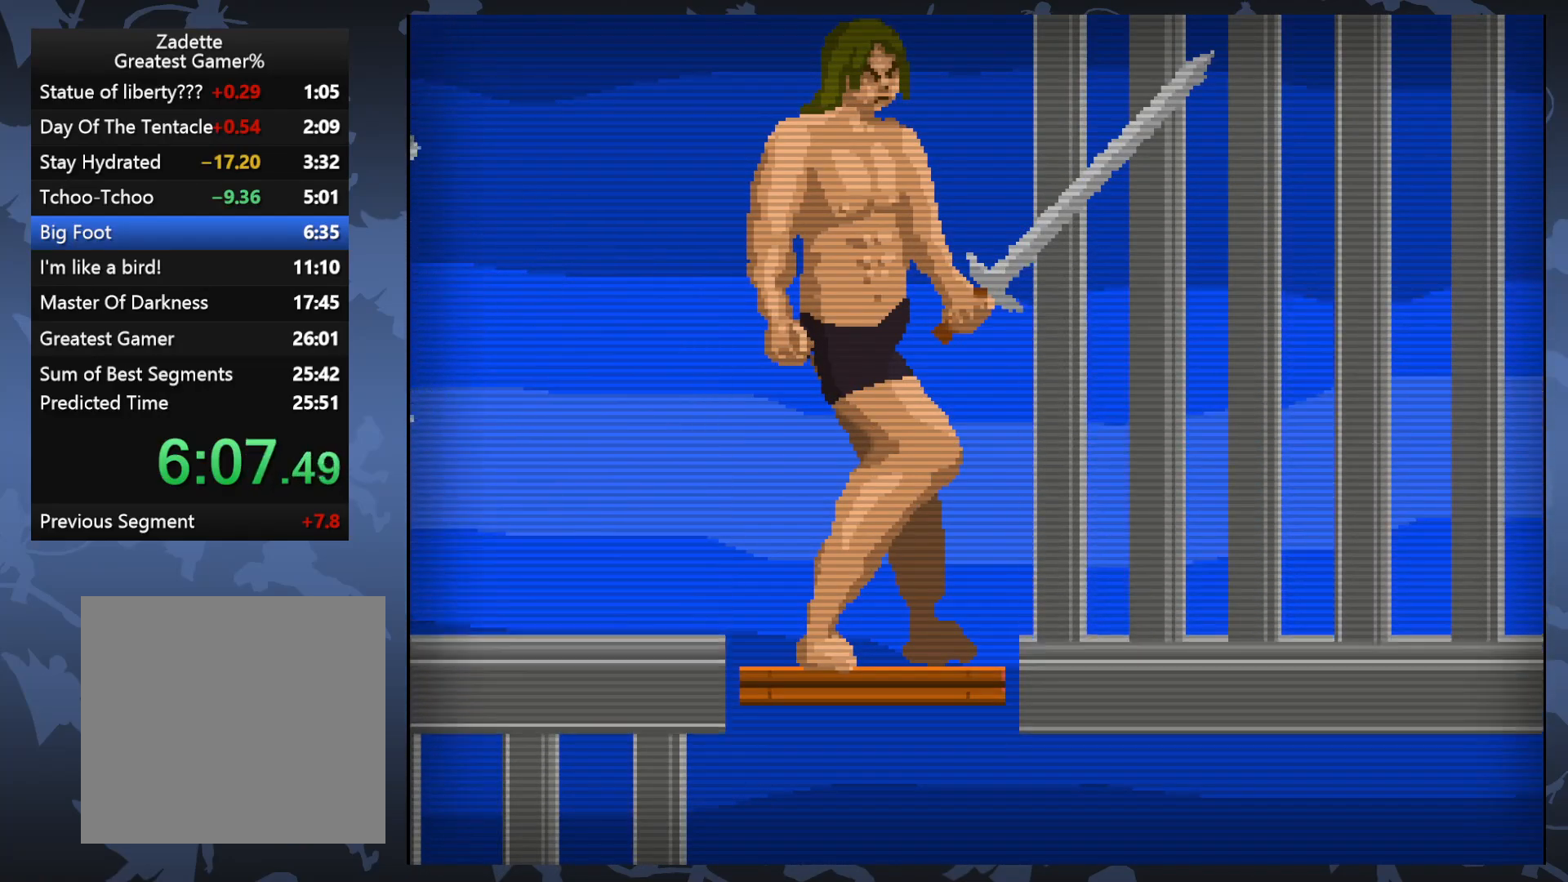
{"buttons": [], "events": []}
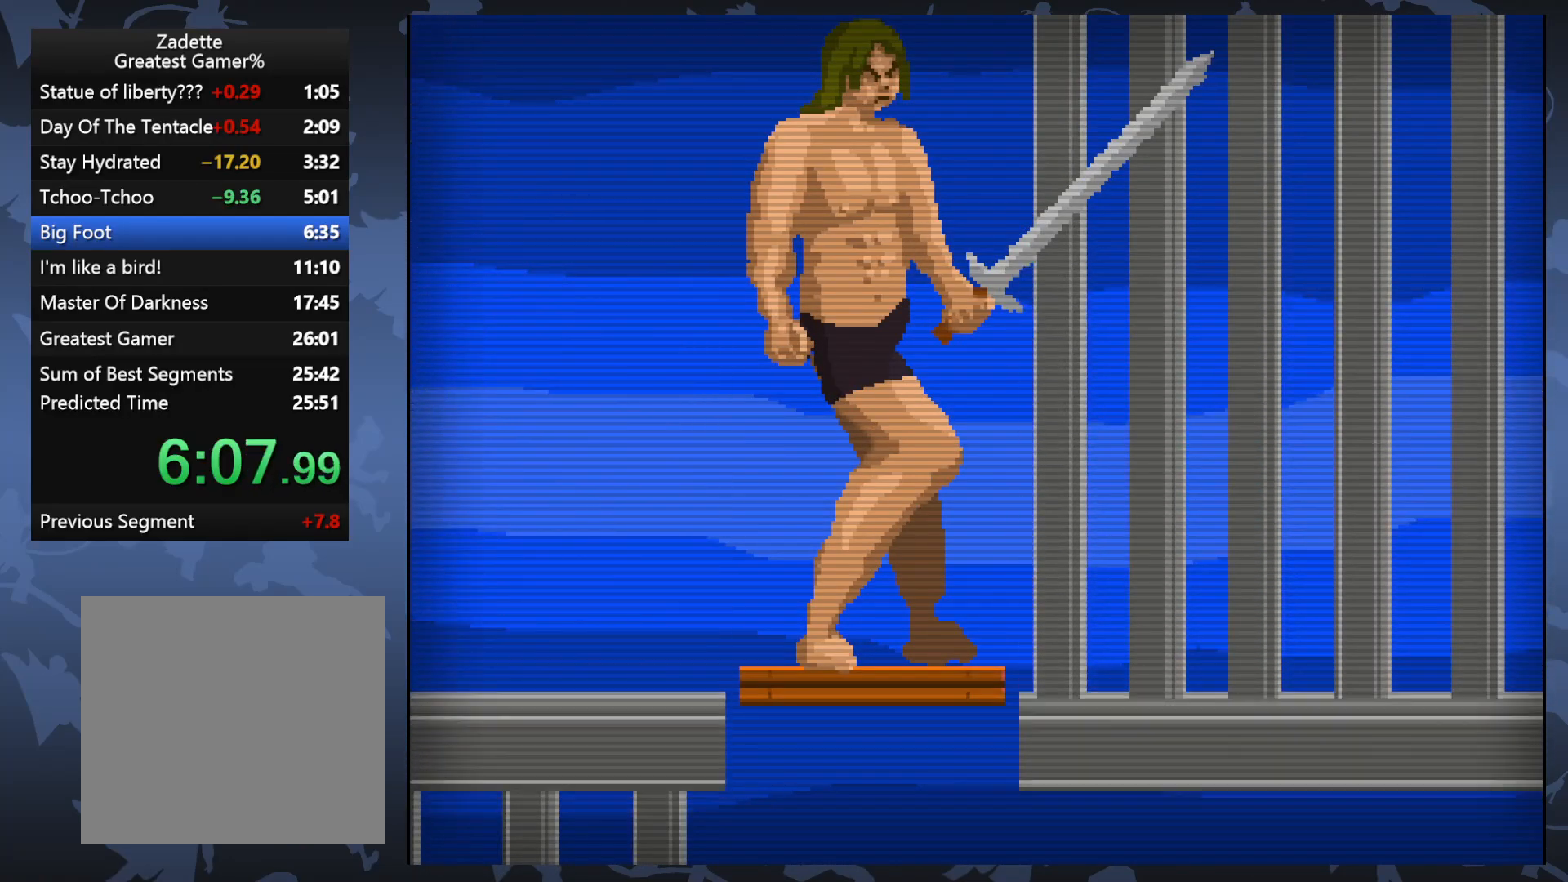
{"buttons": [], "events": []}
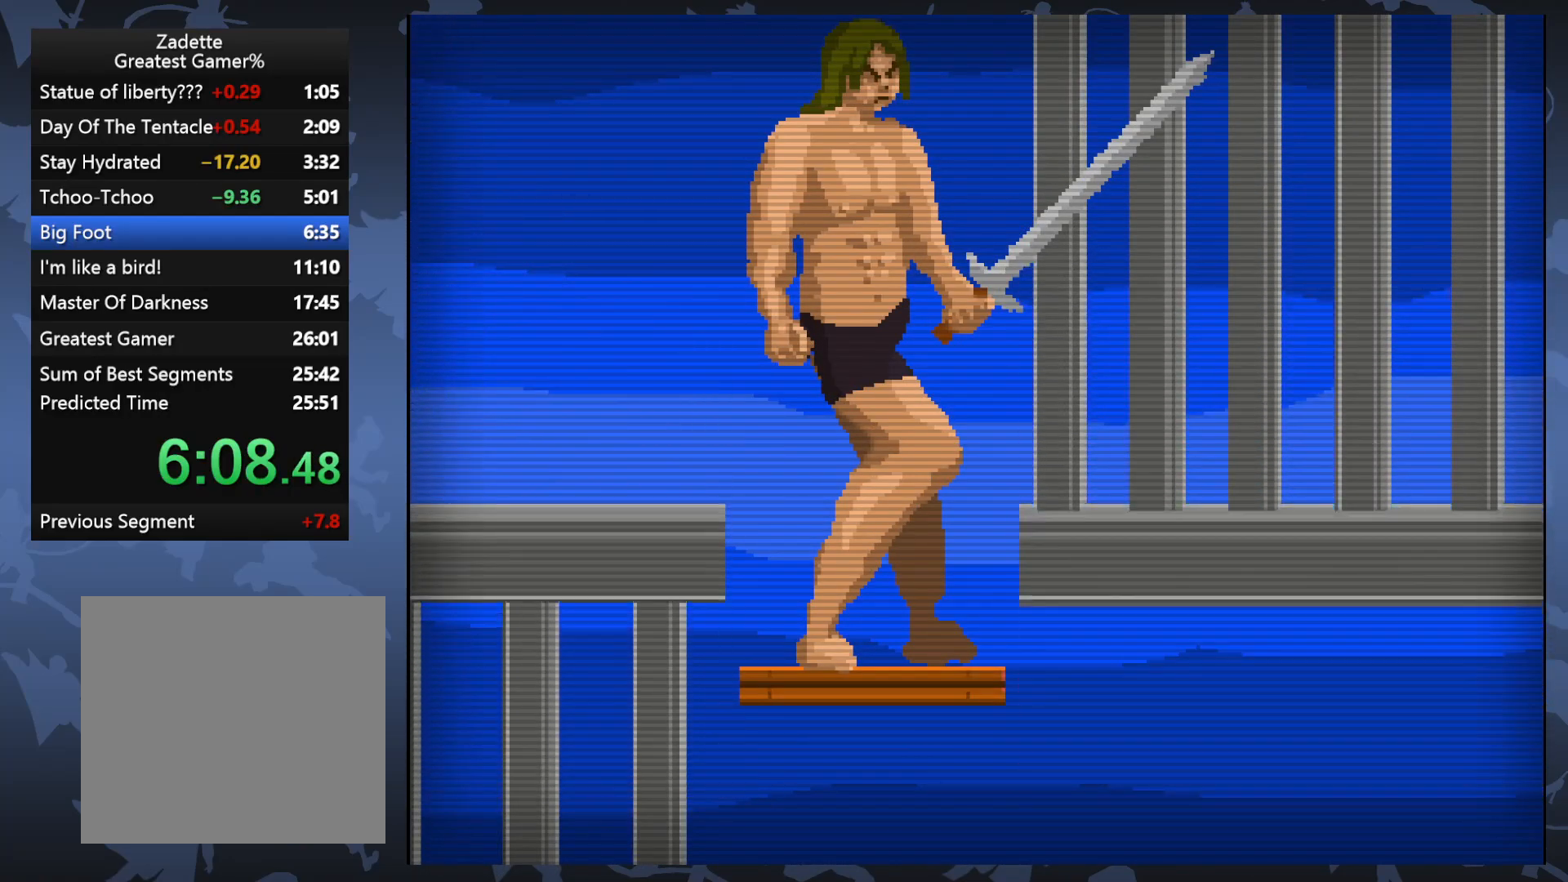
{"buttons": ["DPAD_RIGHT"], "events": [[17, "DPAD_RIGHT", "down"]]}
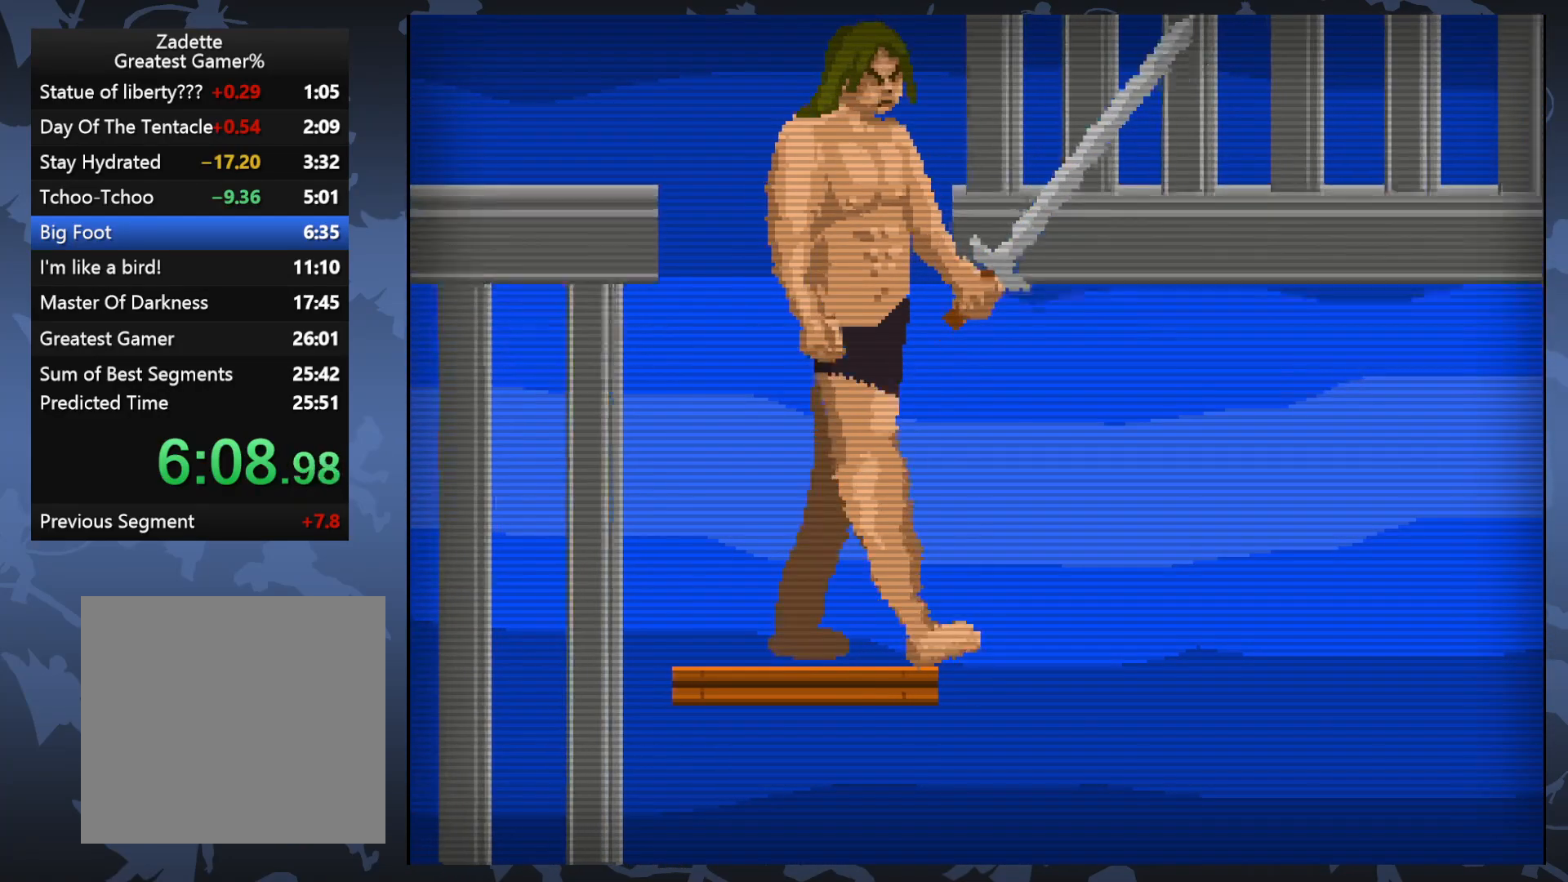
{"buttons": ["DPAD_RIGHT"], "events": []}
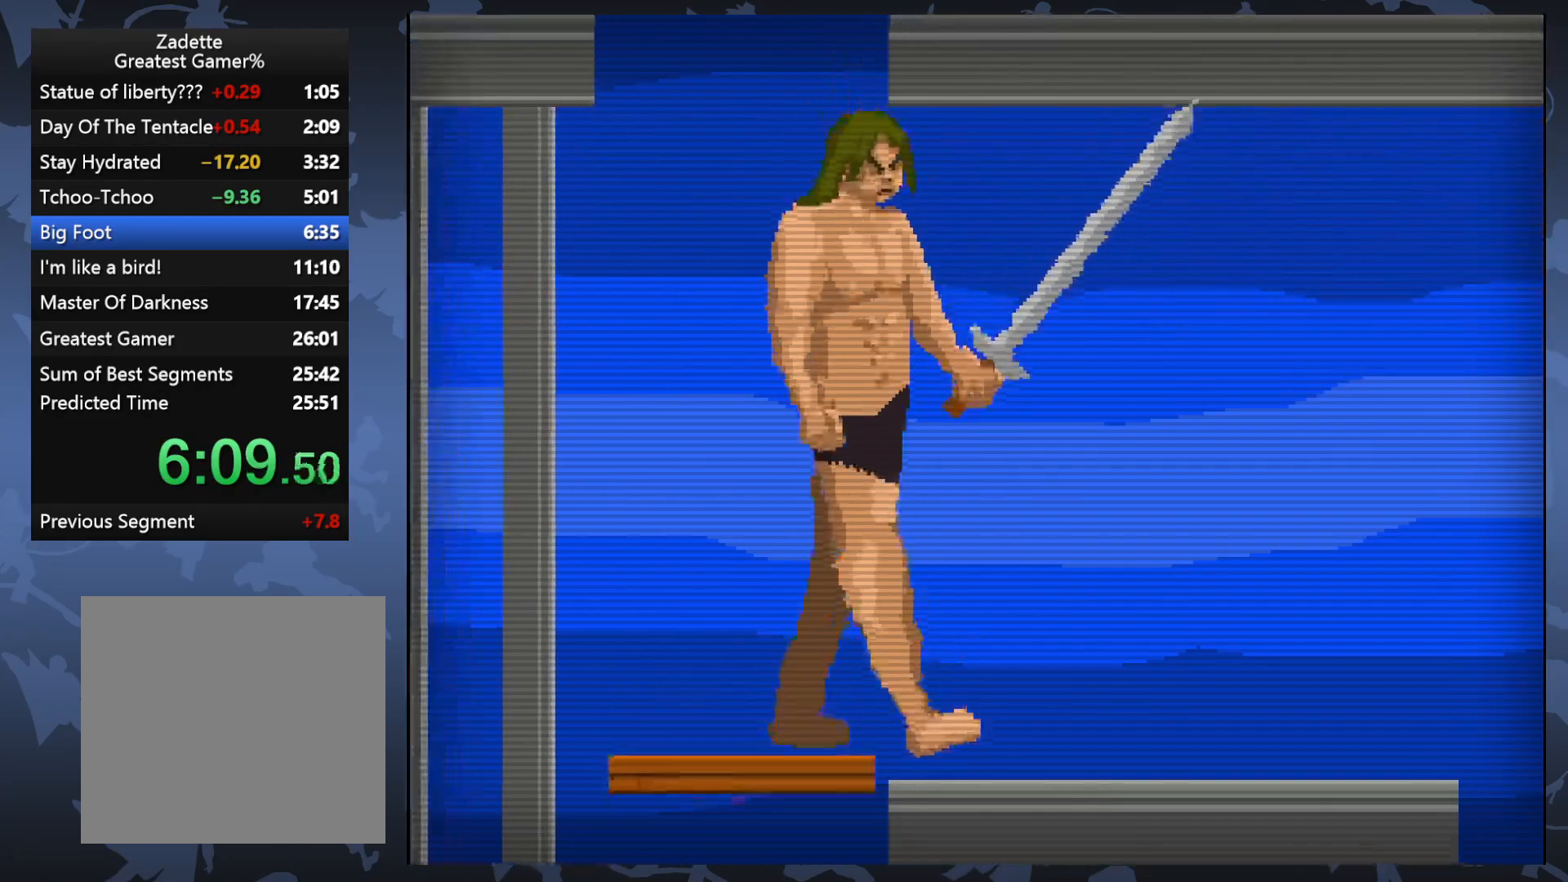
{"buttons": ["X"], "events": [[467, "DPAD_RIGHT", "up"], [483, "X", "down"]]}
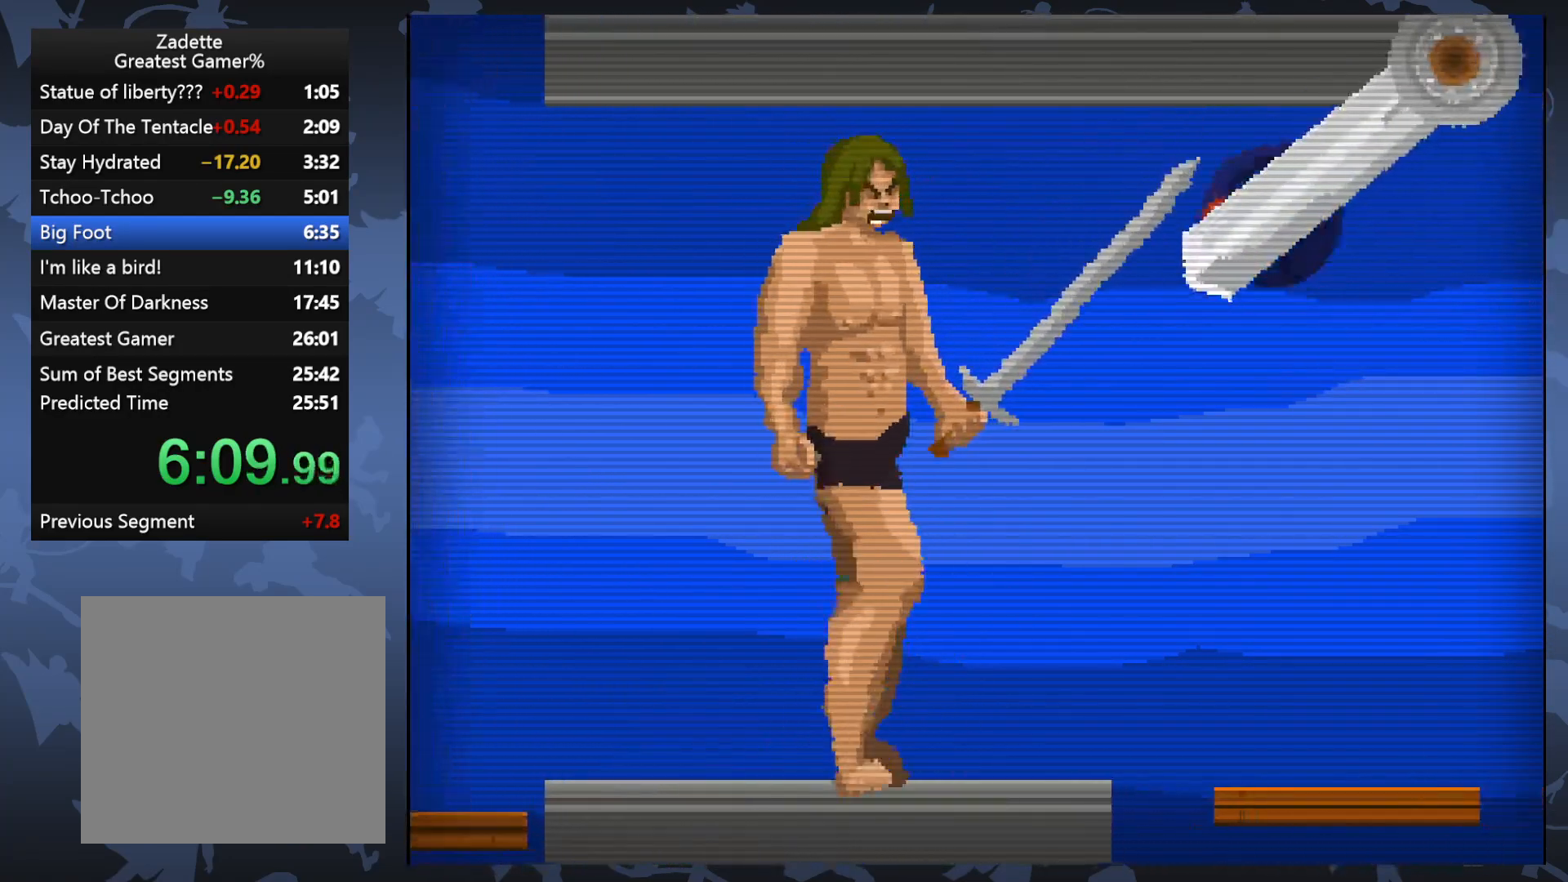
{"buttons": [], "events": [[67, "X", "up"]]}
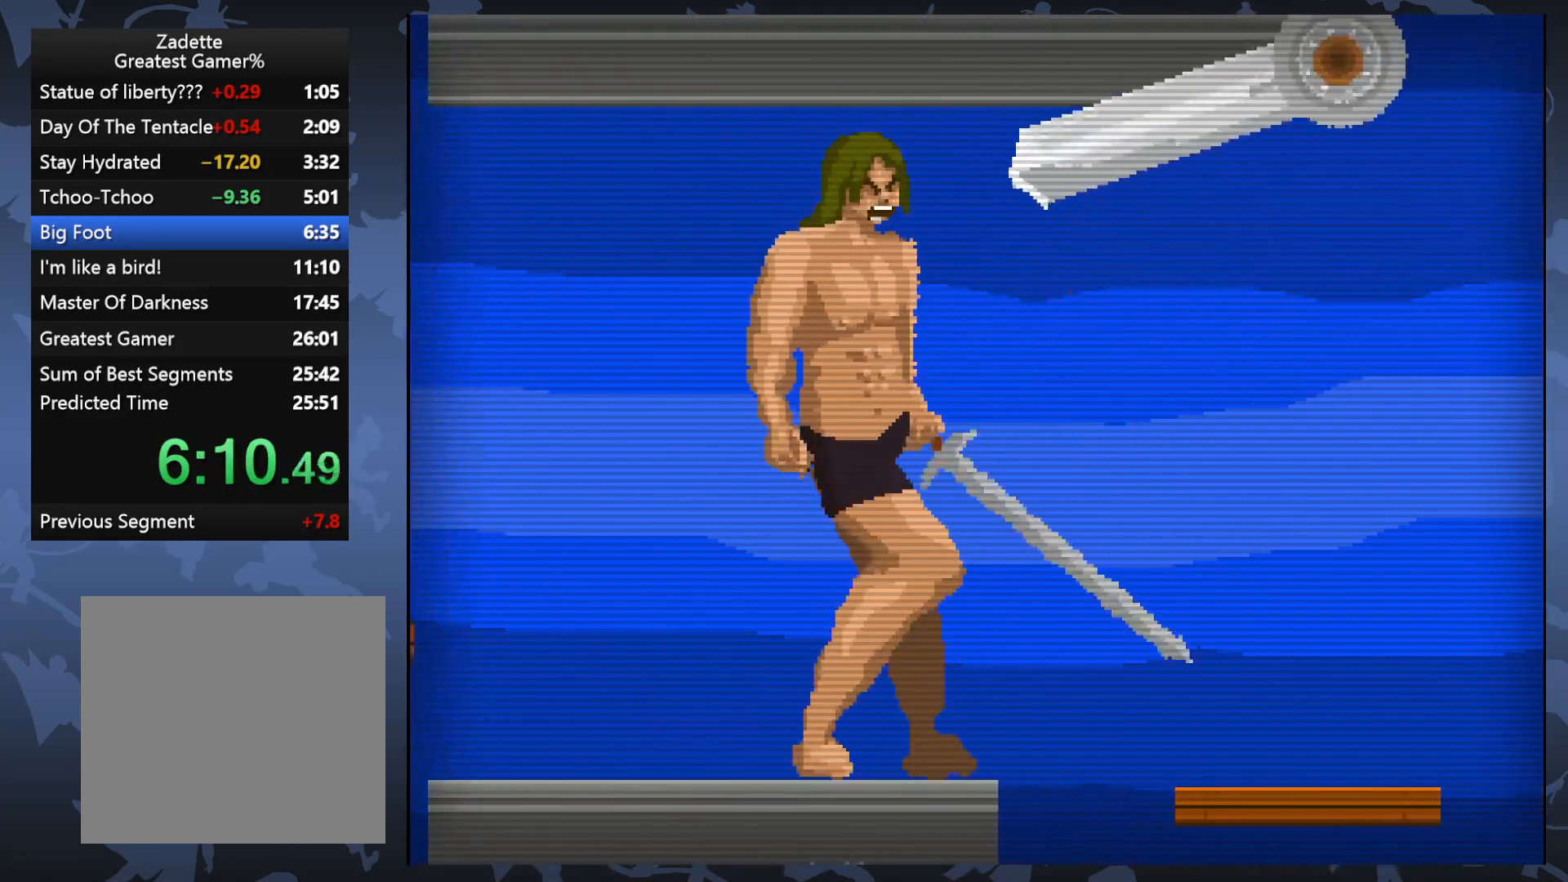
{"buttons": ["DPAD_RIGHT"], "events": [[450, "DPAD_RIGHT", "down"]]}
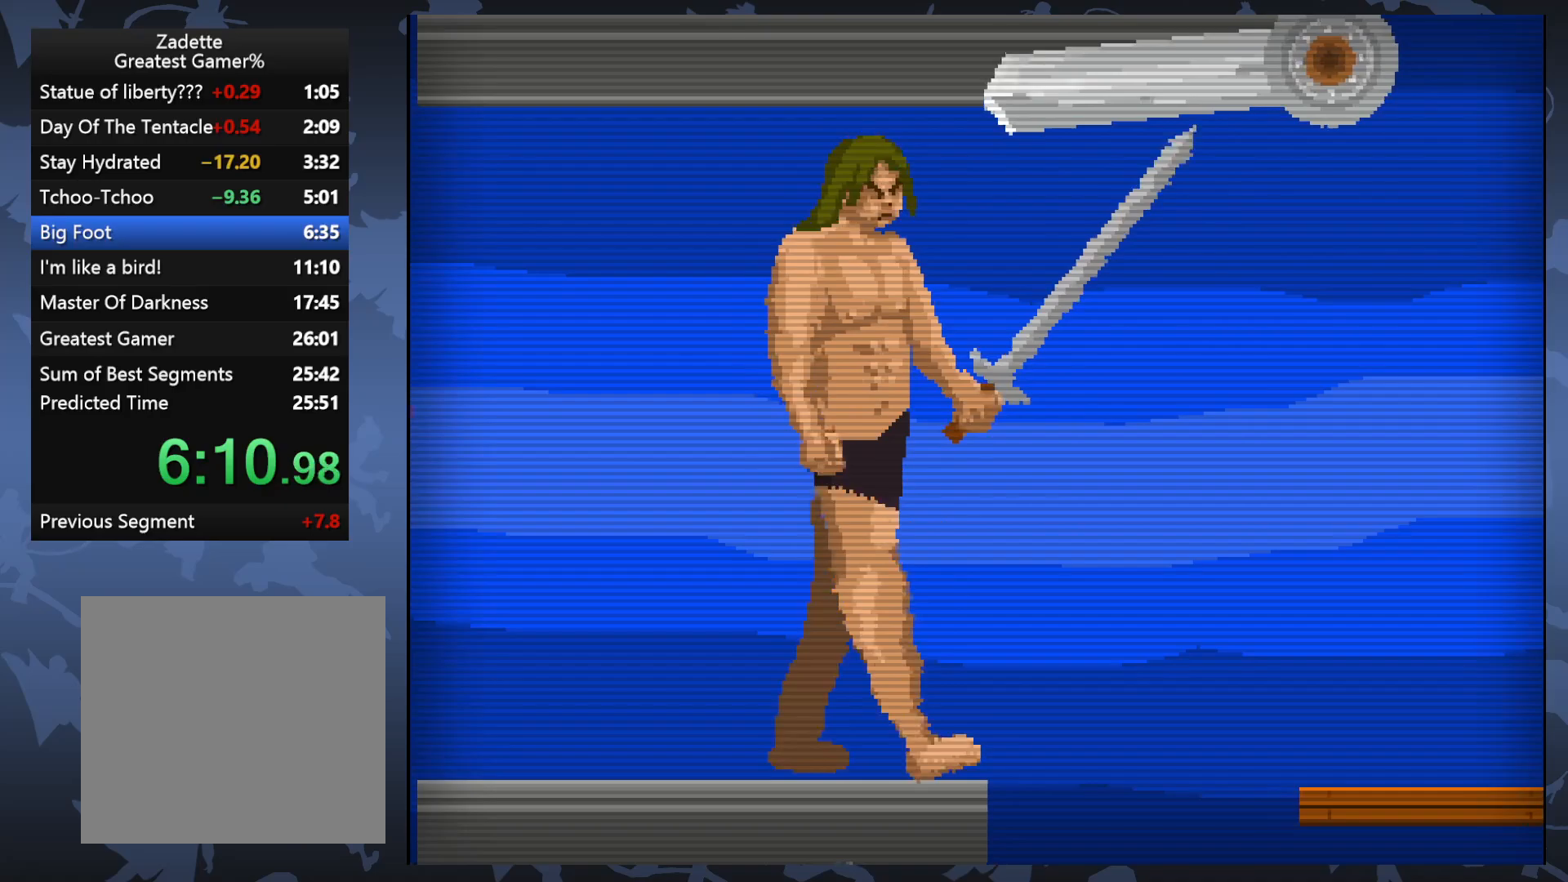
{"buttons": ["DPAD_RIGHT"], "events": [[217, "A", "down"], [283, "A", "up"]]}